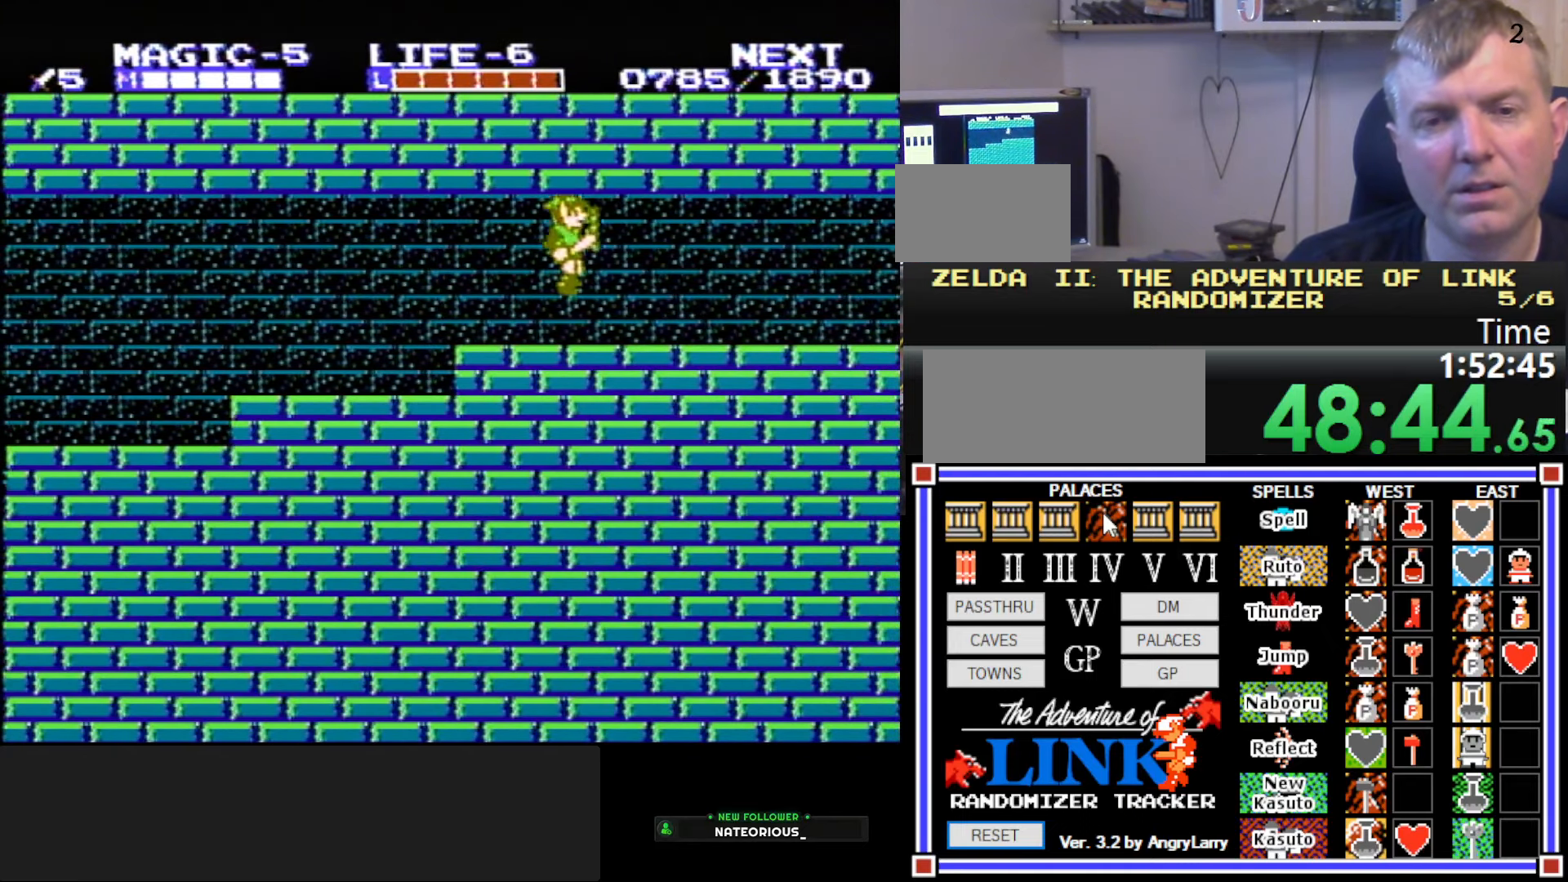
Gameplay with a controller (Nintendo layout); each line is a JSON object with the inputs held at the frame after it. "events" lists button and stick changes between this image and that frame as [ms after this image, input, new state], when the widget could be followed in between. Not read: L3 R3.
{"buttons": ["DPAD_RIGHT"], "events": [[217, "A", "down"], [283, "A", "up"]]}
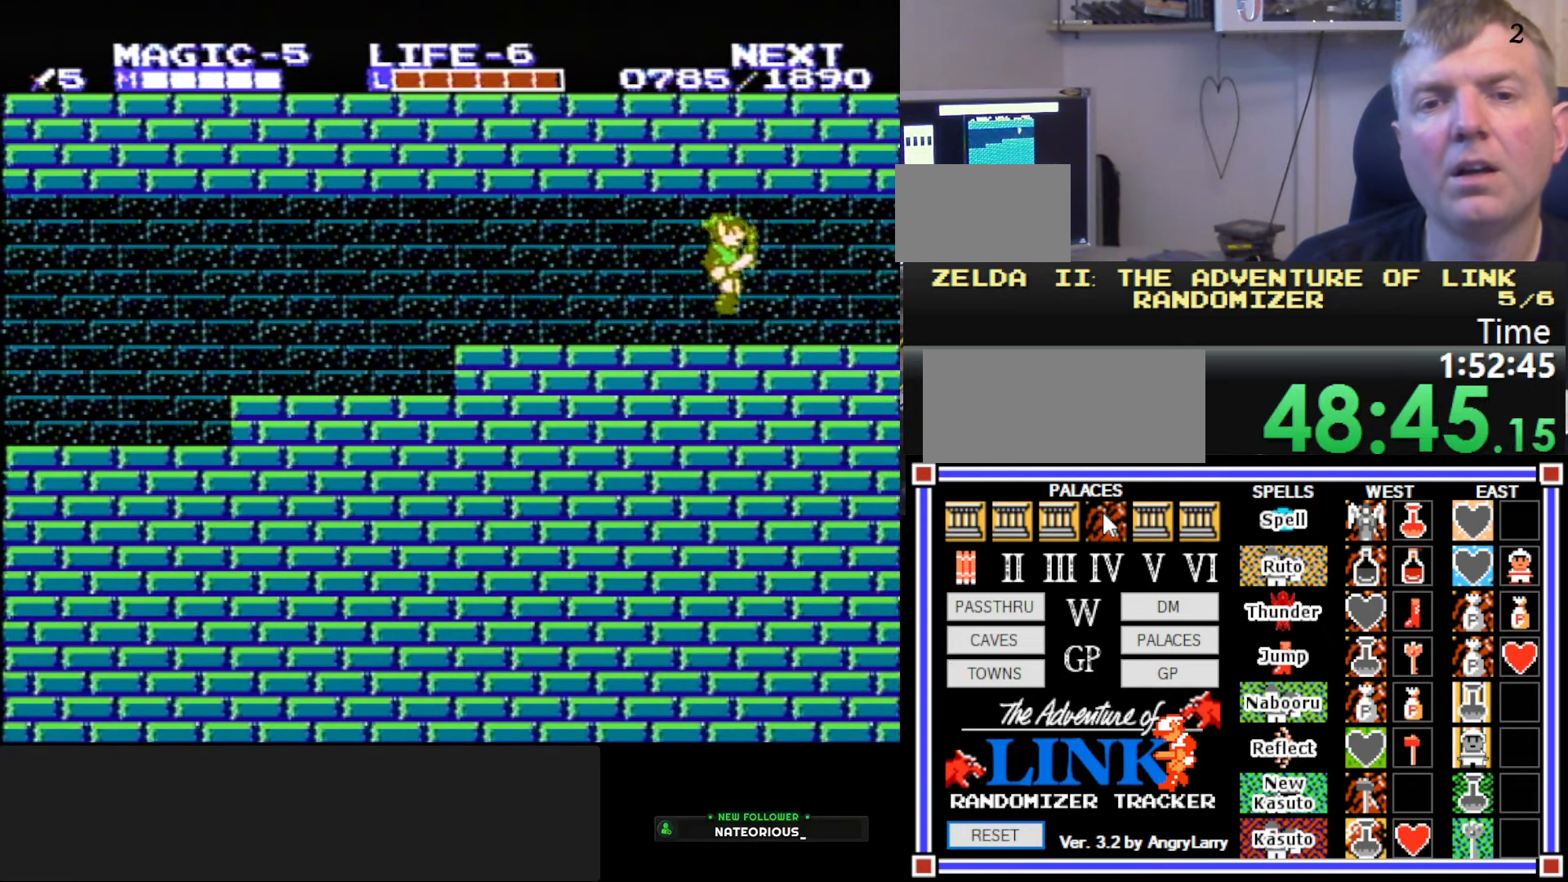
{"buttons": ["DPAD_RIGHT"], "events": [[217, "A", "down"], [300, "B", "down"], [333, "A", "up"], [450, "B", "up"]]}
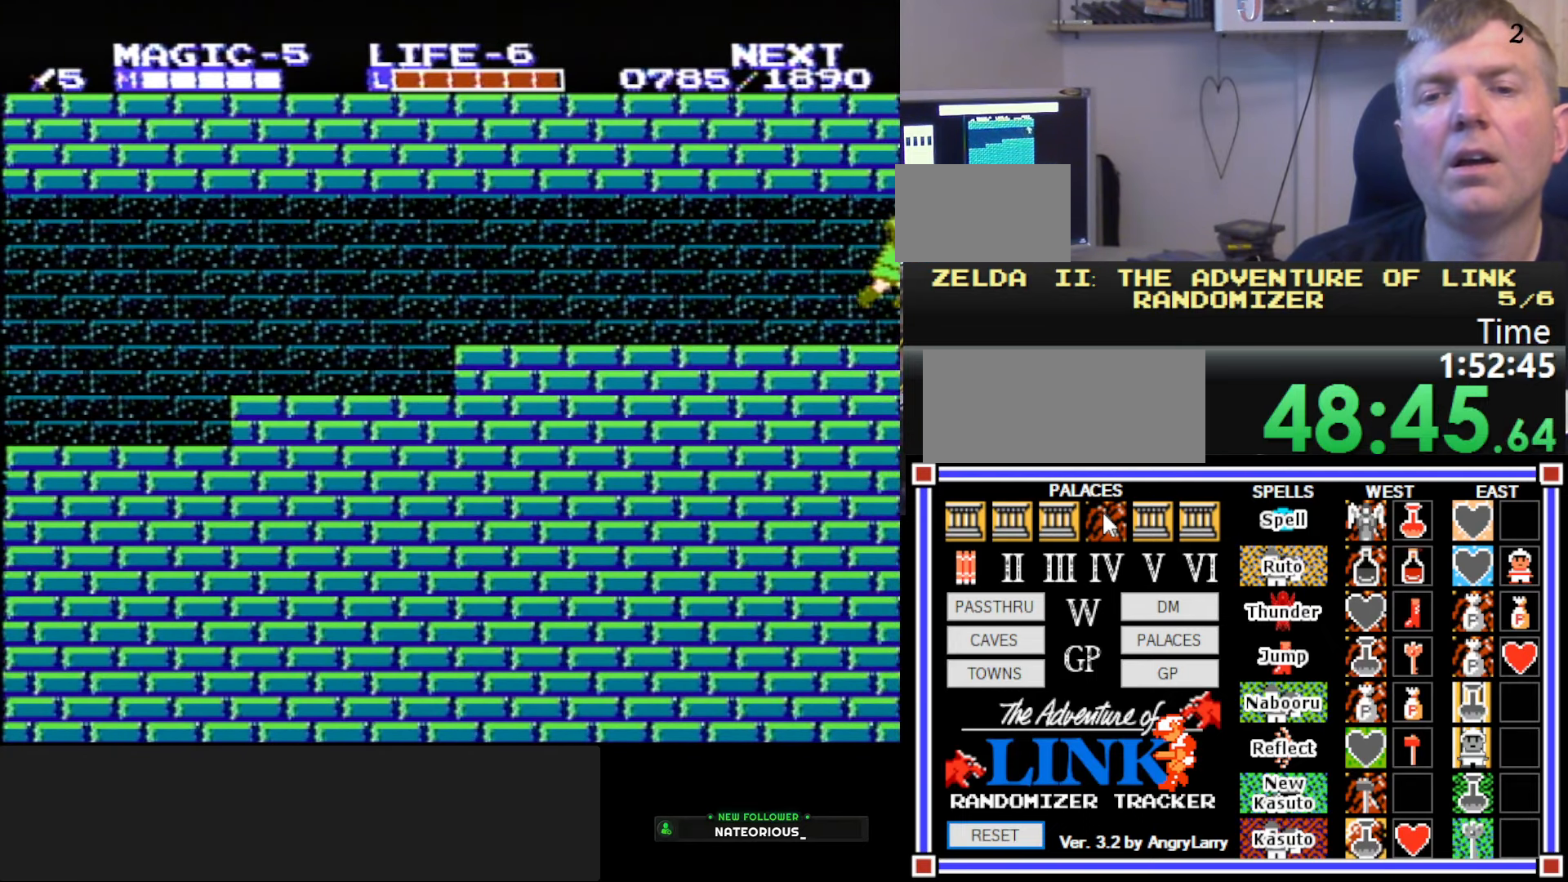
{"buttons": ["DPAD_RIGHT"], "events": []}
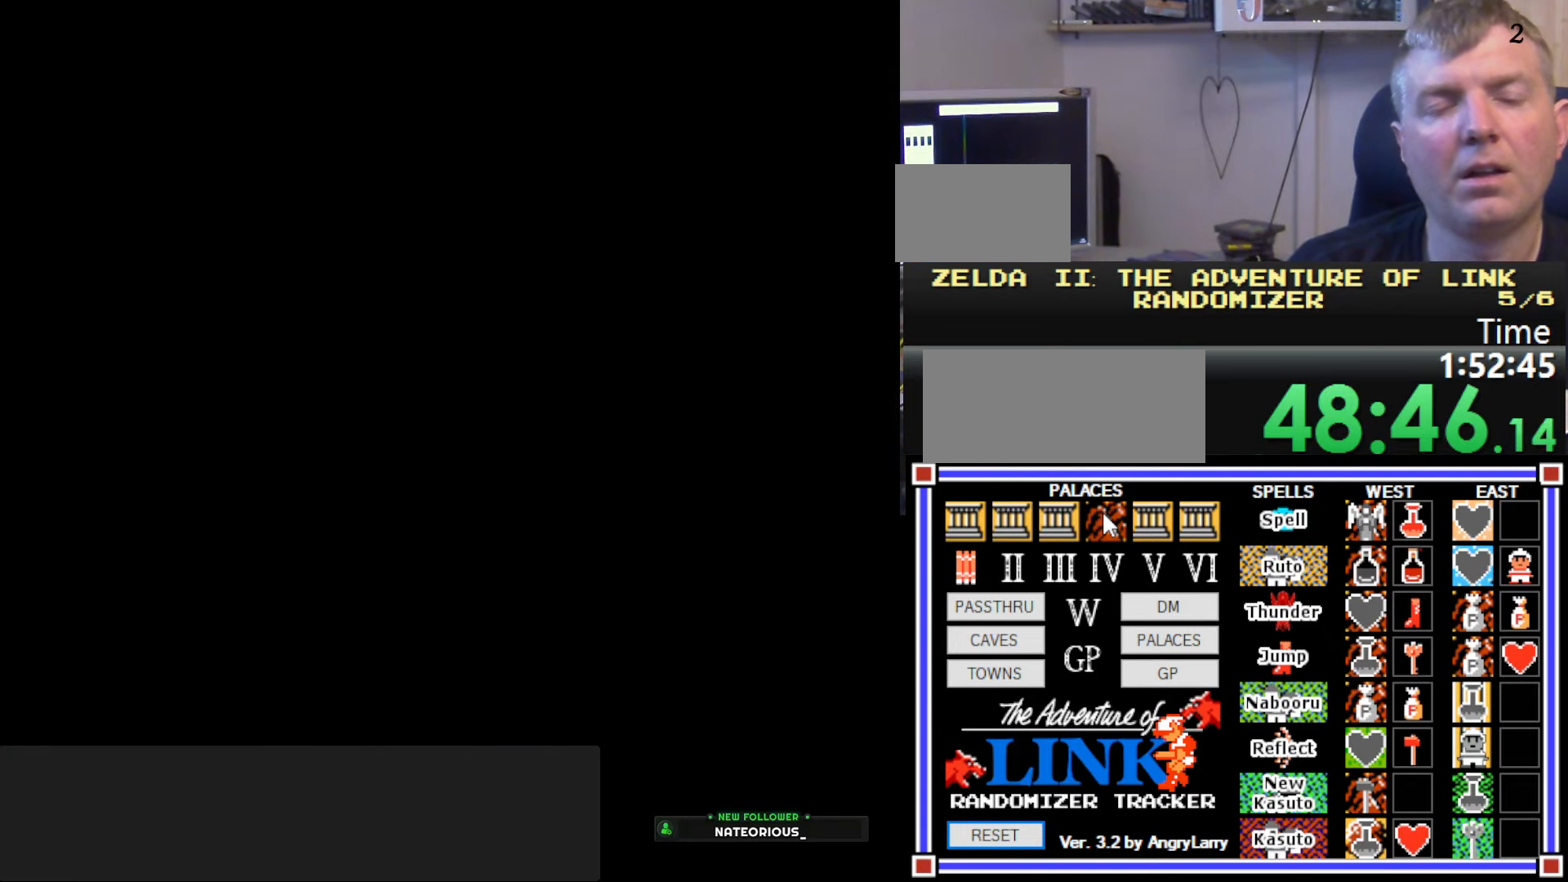
{"buttons": ["DPAD_RIGHT"], "events": []}
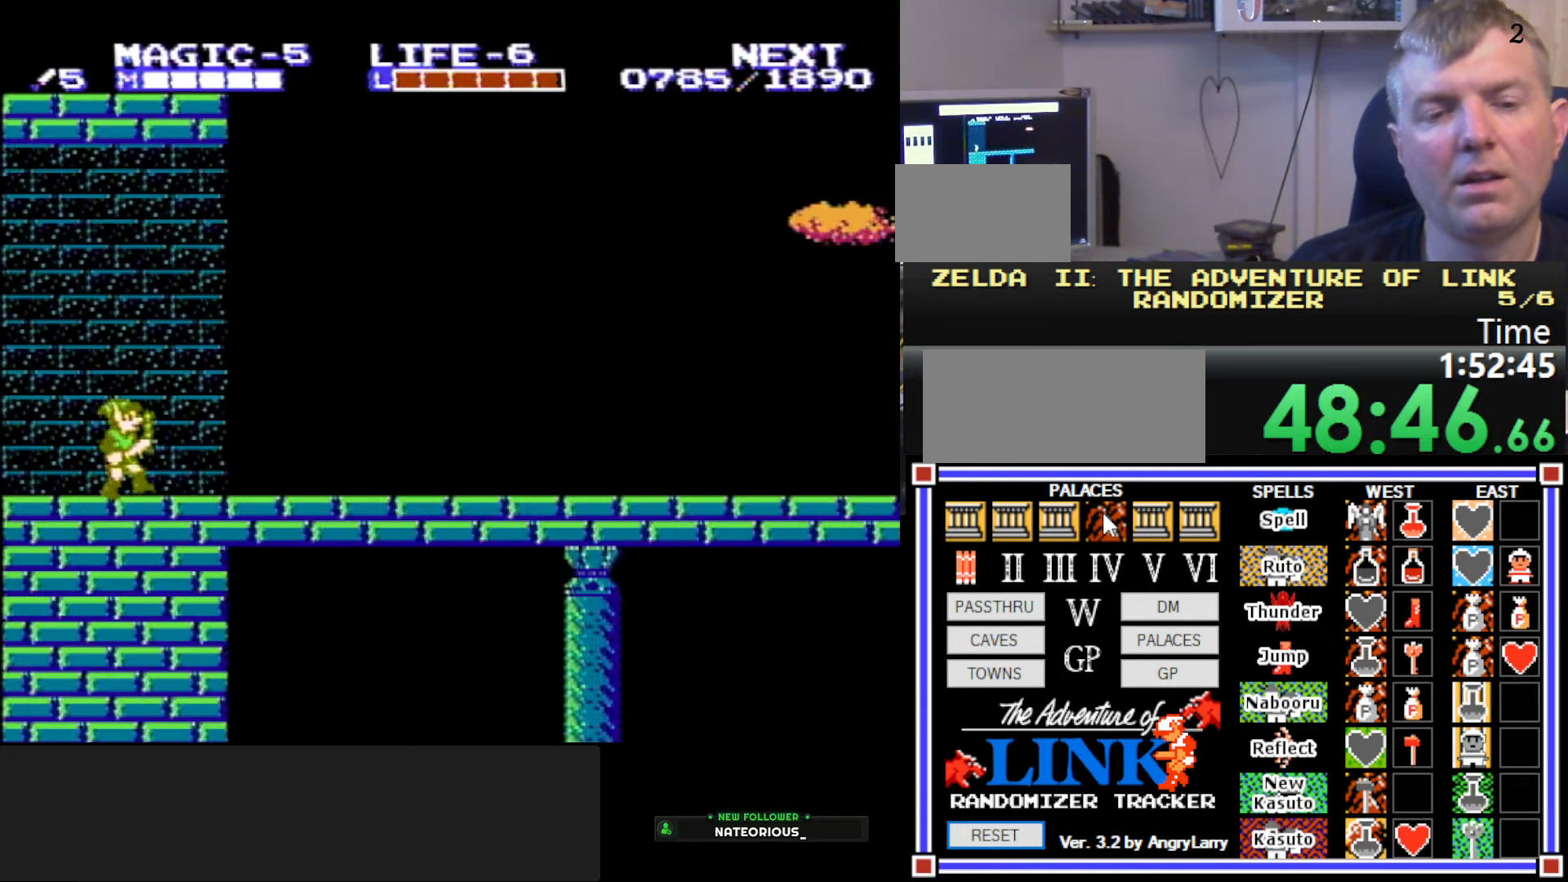
{"buttons": ["DPAD_RIGHT"], "events": []}
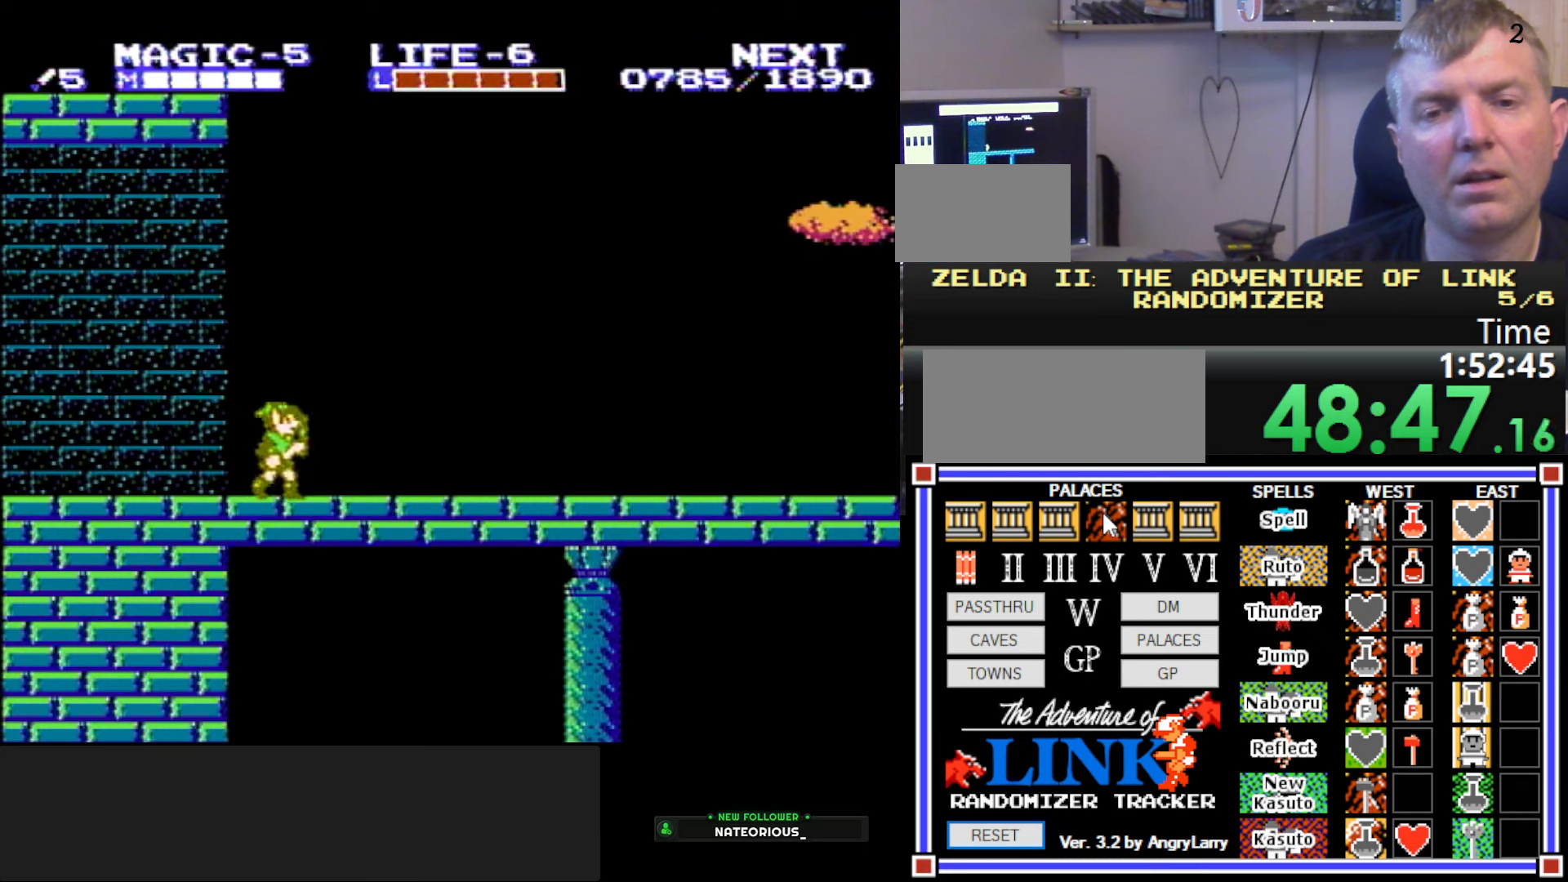
{"buttons": ["DPAD_RIGHT"], "events": []}
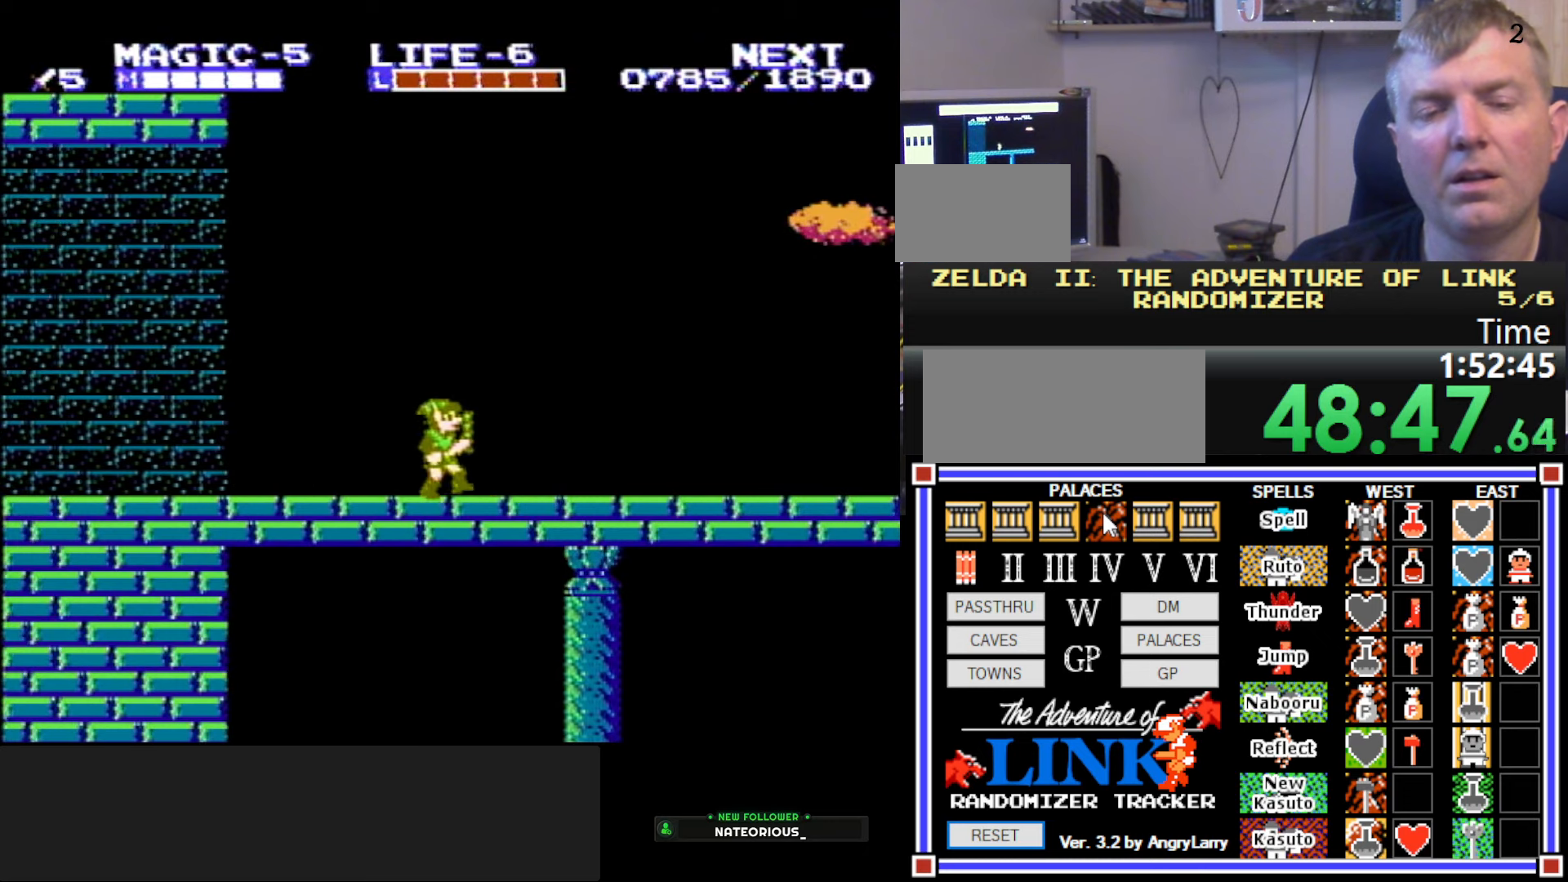
{"buttons": ["DPAD_RIGHT"], "events": []}
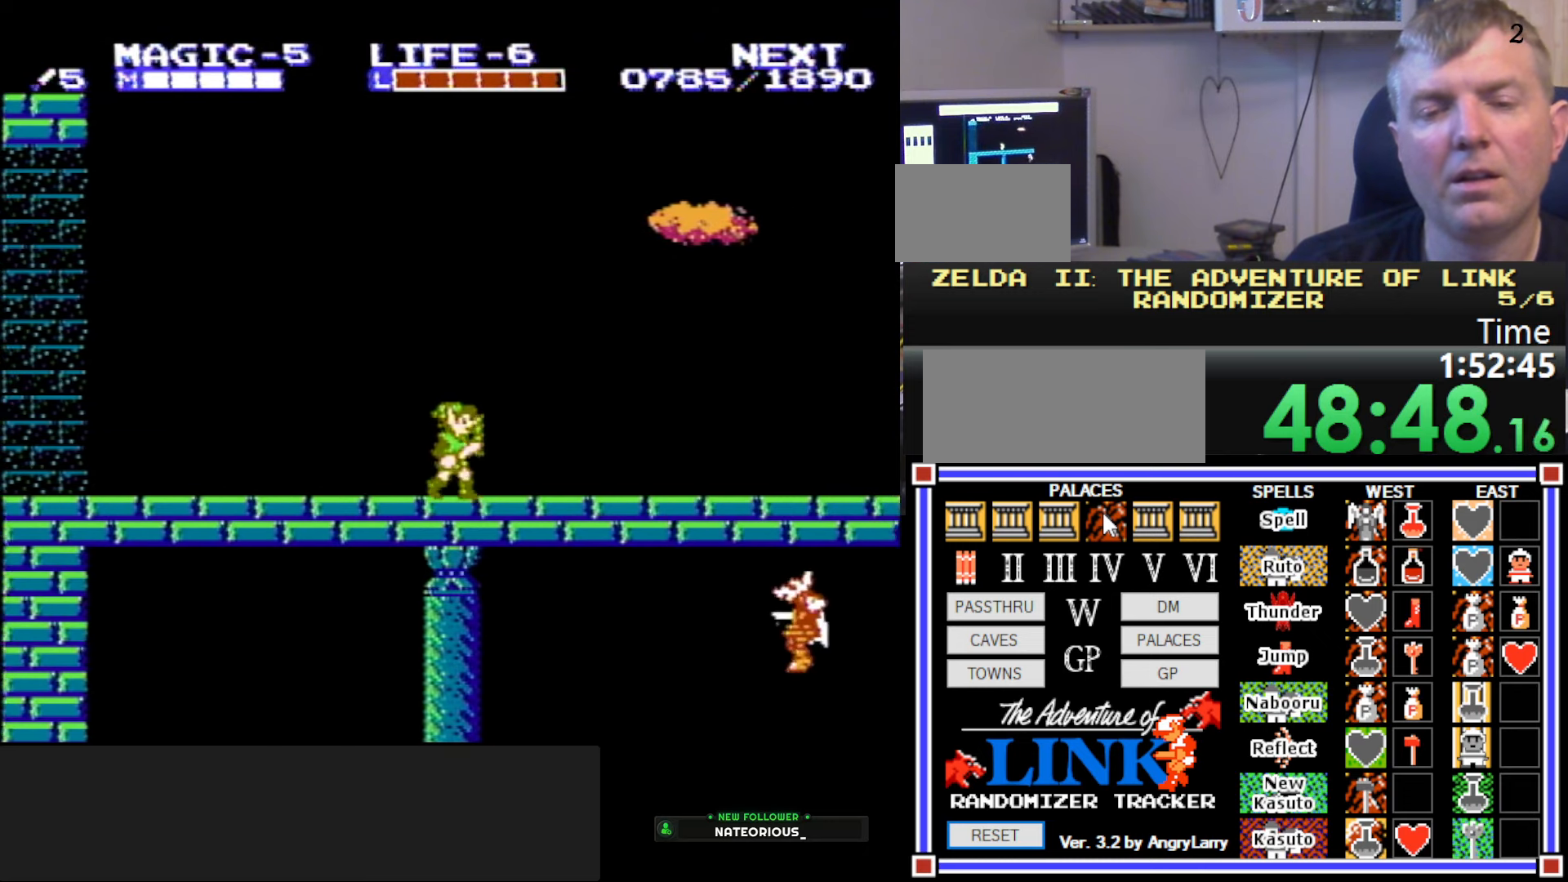
{"buttons": ["DPAD_RIGHT"], "events": []}
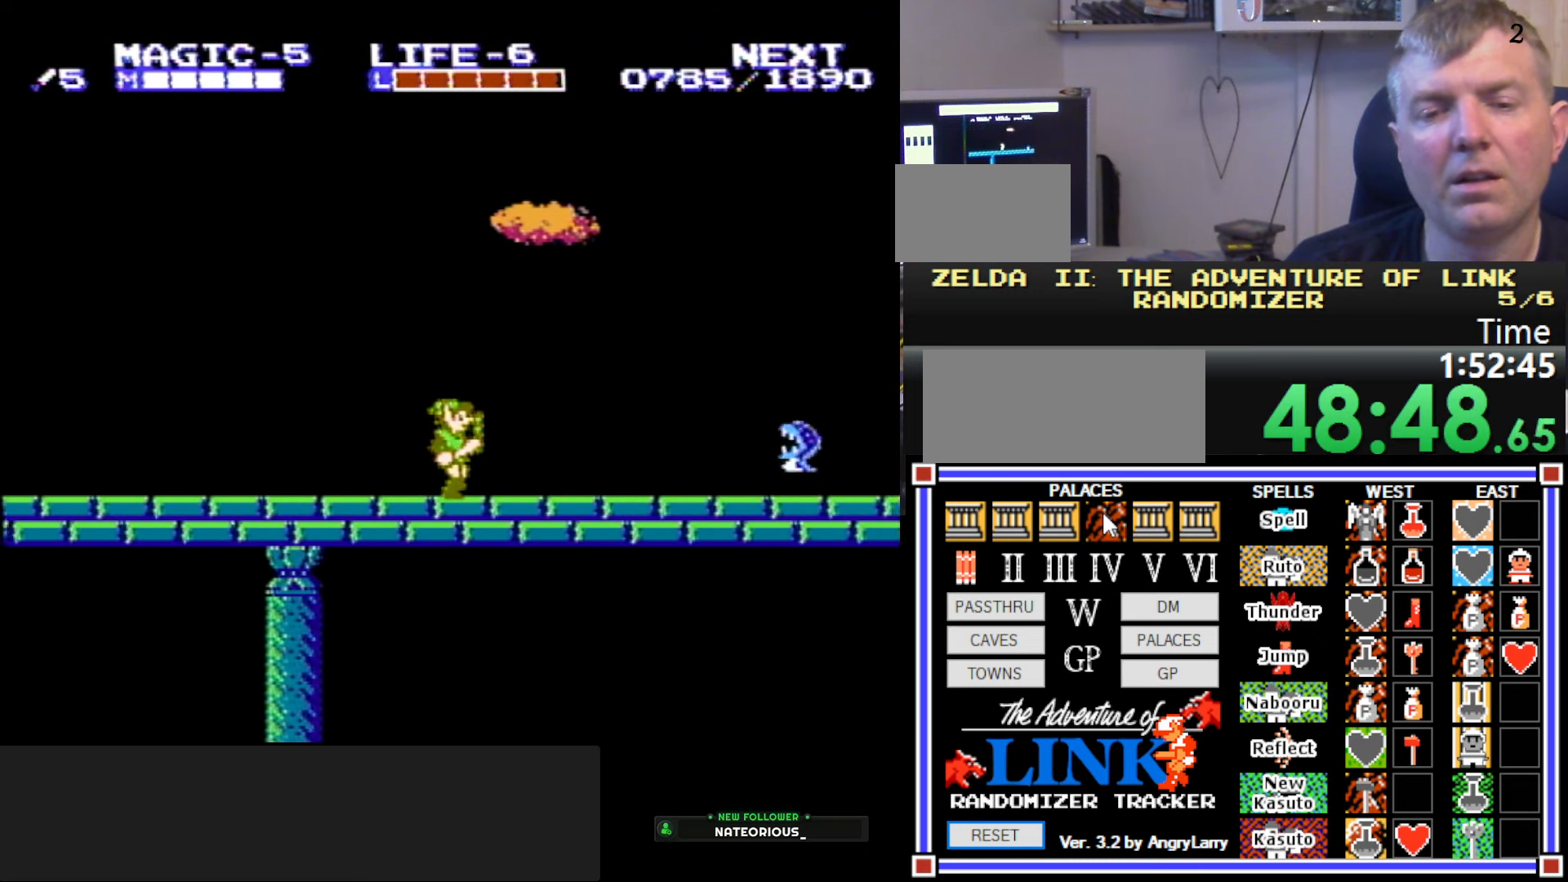
{"buttons": ["A", "DPAD_RIGHT"], "events": [[350, "A", "down"]]}
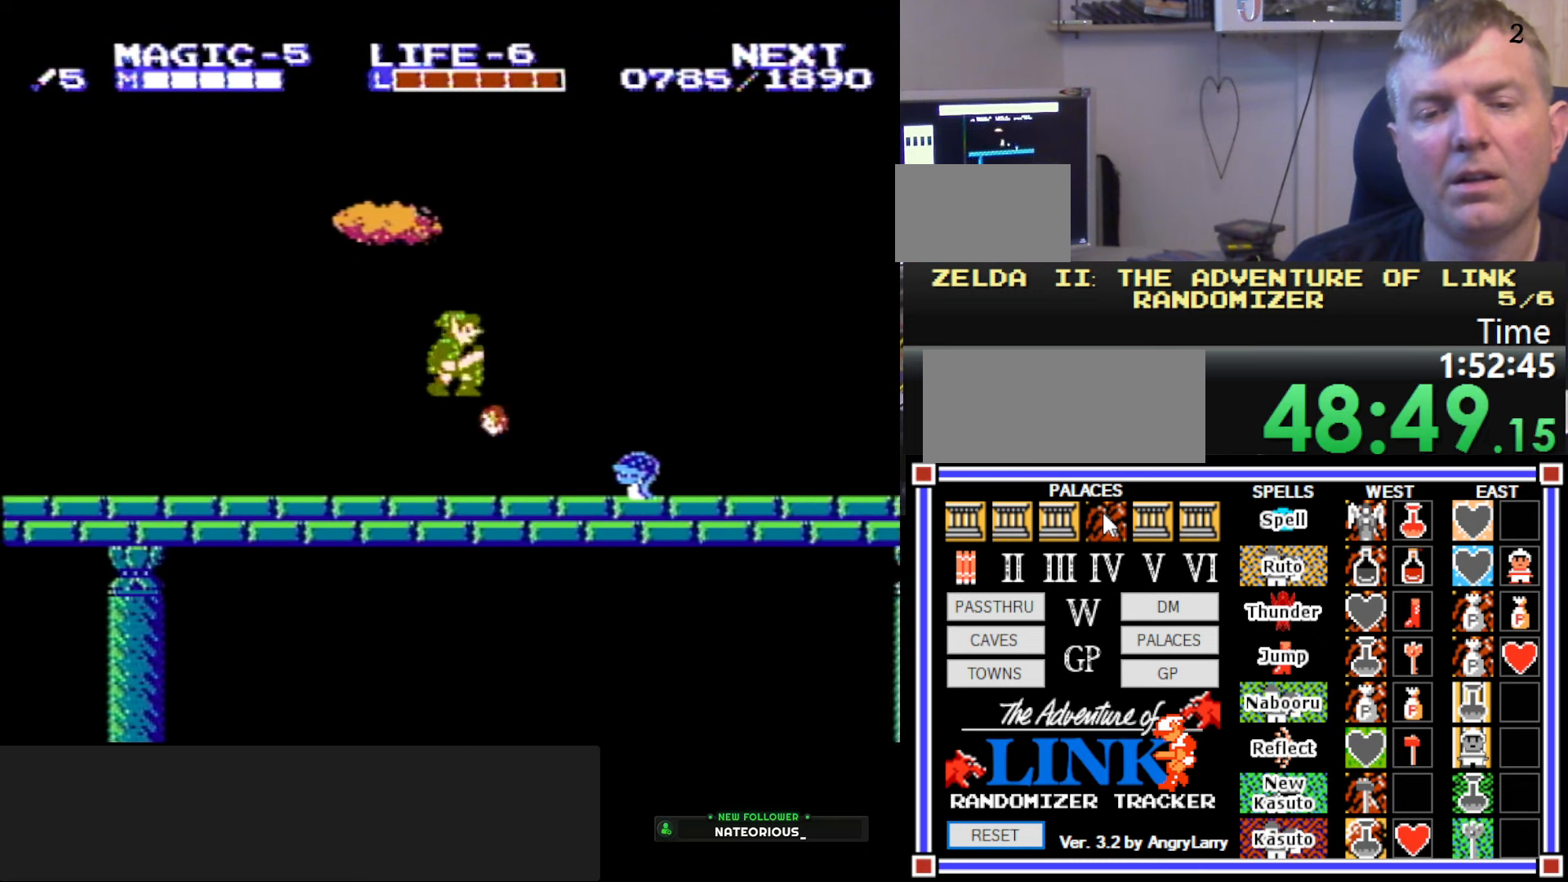
{"buttons": ["B", "DPAD_DOWN"], "events": [[284, "DPAD_DOWN", "down"], [300, "A", "up"], [300, "DPAD_RIGHT", "up"], [417, "B", "down"]]}
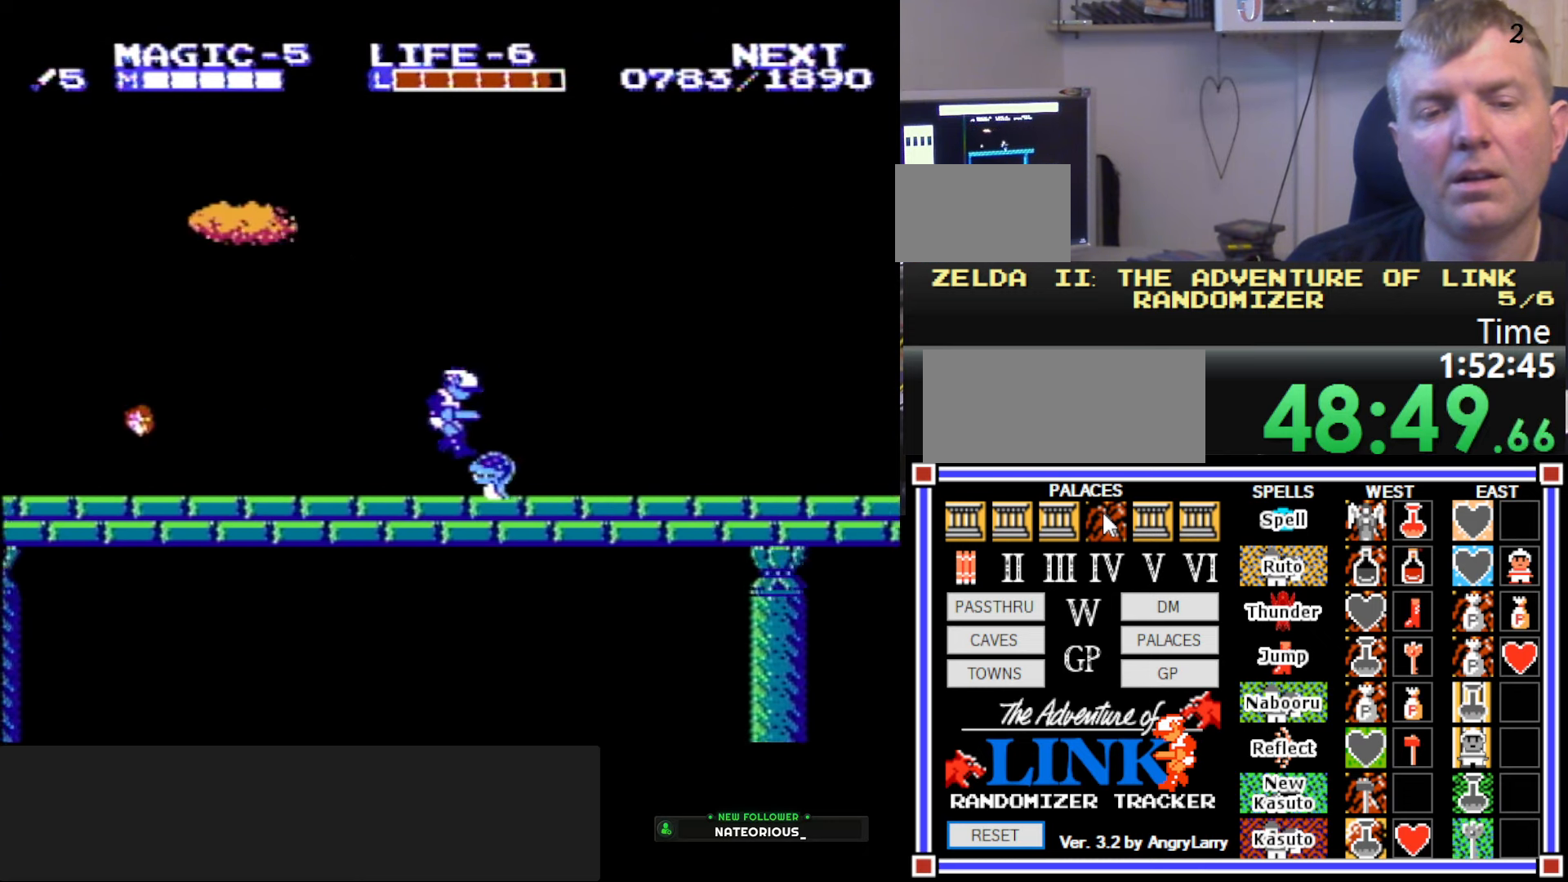
{"buttons": ["DPAD_RIGHT"], "events": [[67, "B", "up"], [84, "DPAD_RIGHT", "down"], [134, "DPAD_DOWN", "up"]]}
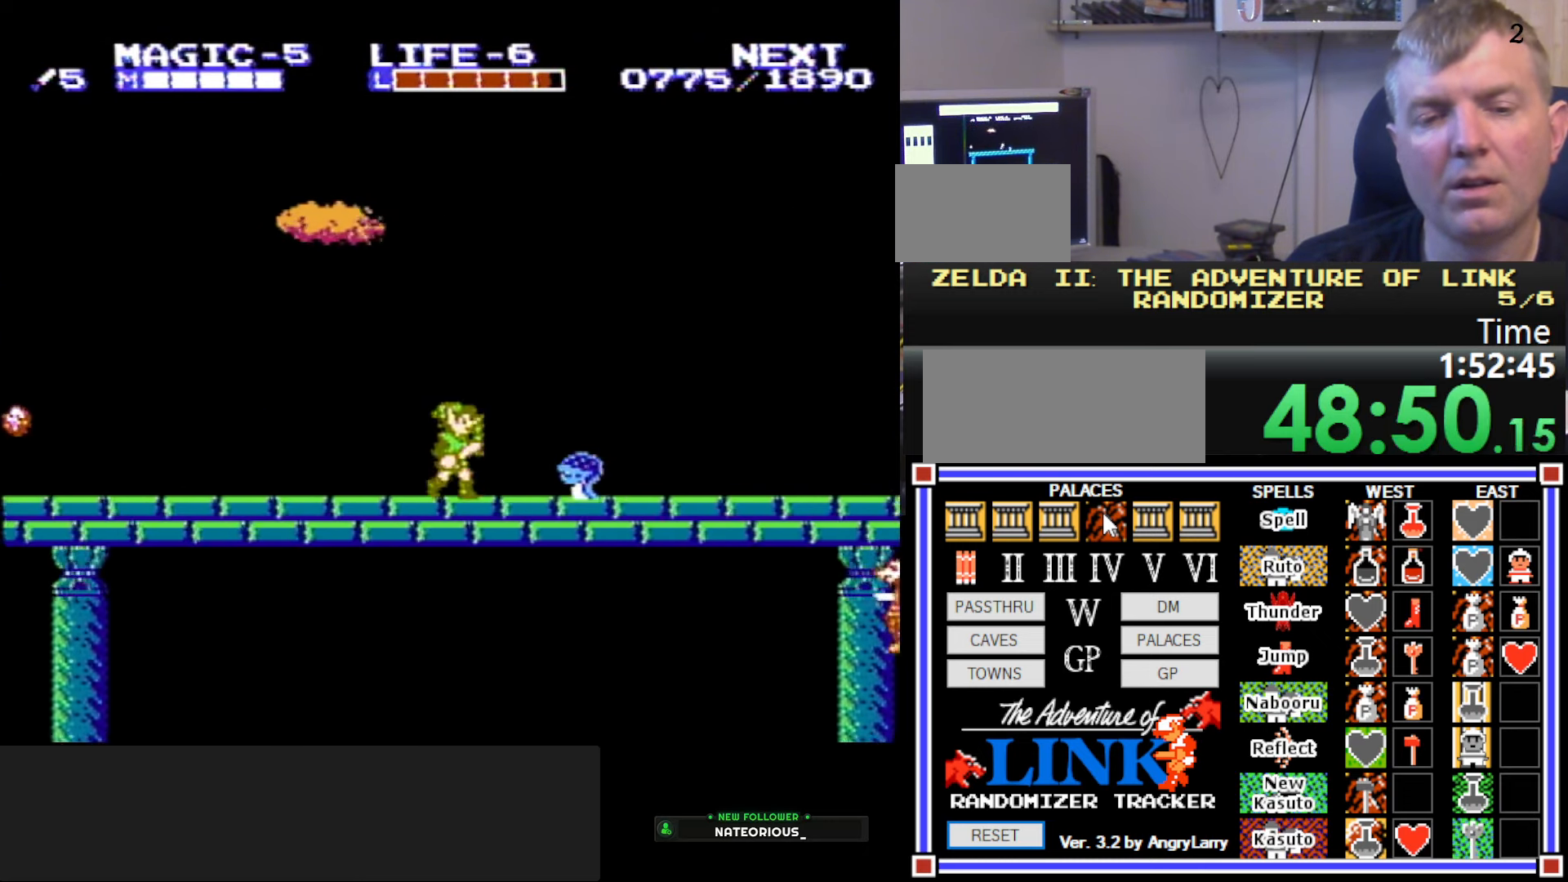
{"buttons": ["DPAD_DOWN", "DPAD_RIGHT"], "events": [[184, "A", "down"], [467, "A", "up"], [500, "DPAD_DOWN", "down"]]}
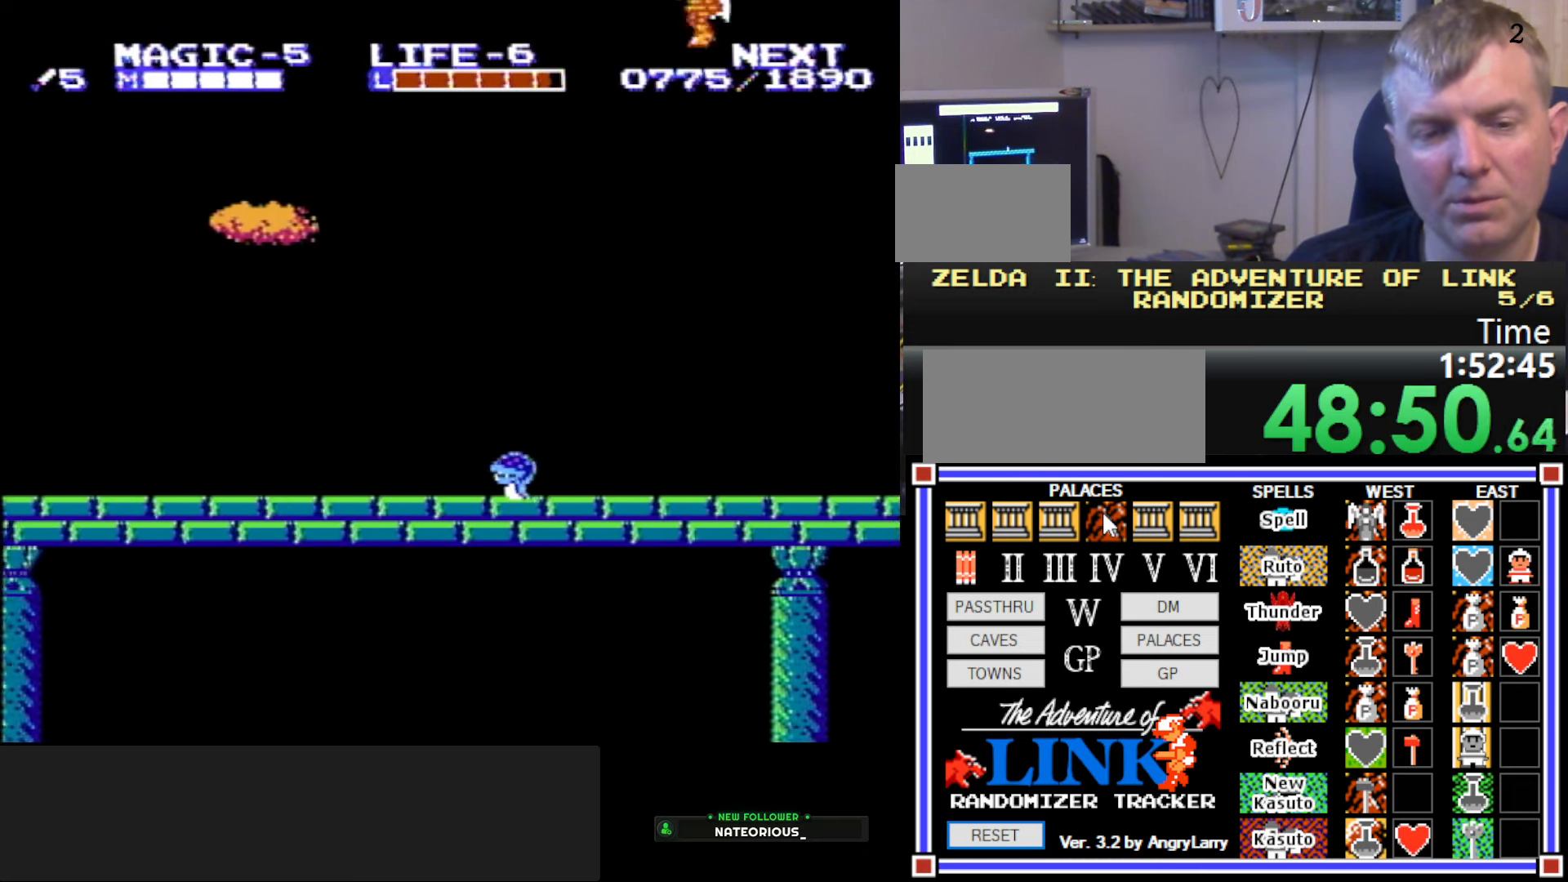
{"buttons": ["B", "DPAD_DOWN"], "events": [[17, "DPAD_RIGHT", "up"], [167, "DPAD_LEFT", "down"], [417, "B", "down"], [500, "DPAD_LEFT", "up"]]}
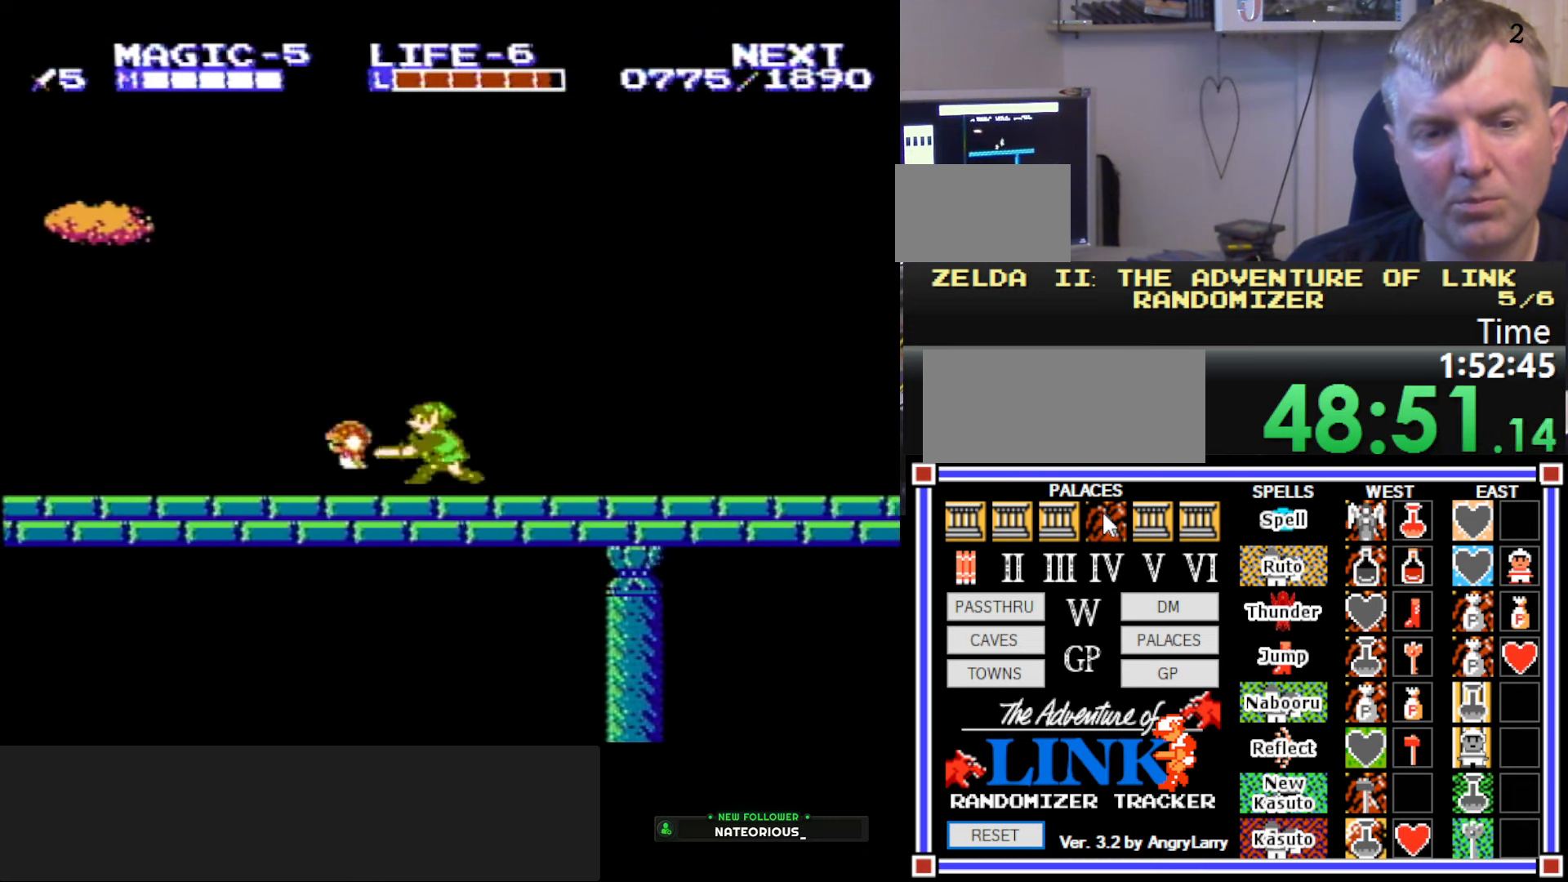
{"buttons": ["DPAD_RIGHT"], "events": [[117, "B", "up"], [167, "DPAD_DOWN", "up"], [167, "DPAD_RIGHT", "down"]]}
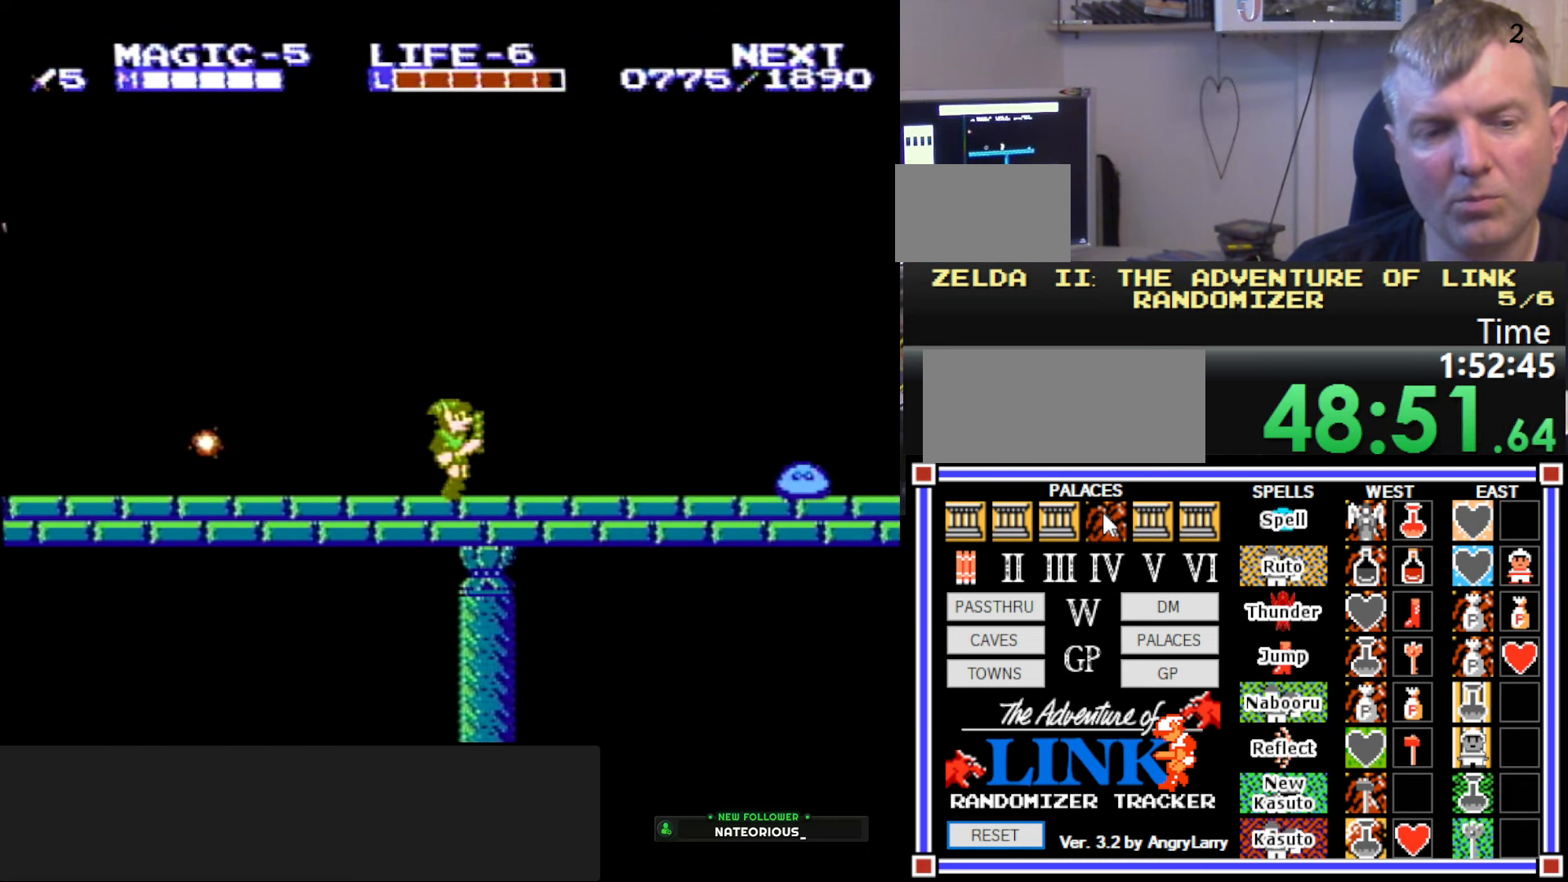
{"buttons": ["A", "DPAD_RIGHT"], "events": [[450, "A", "down"]]}
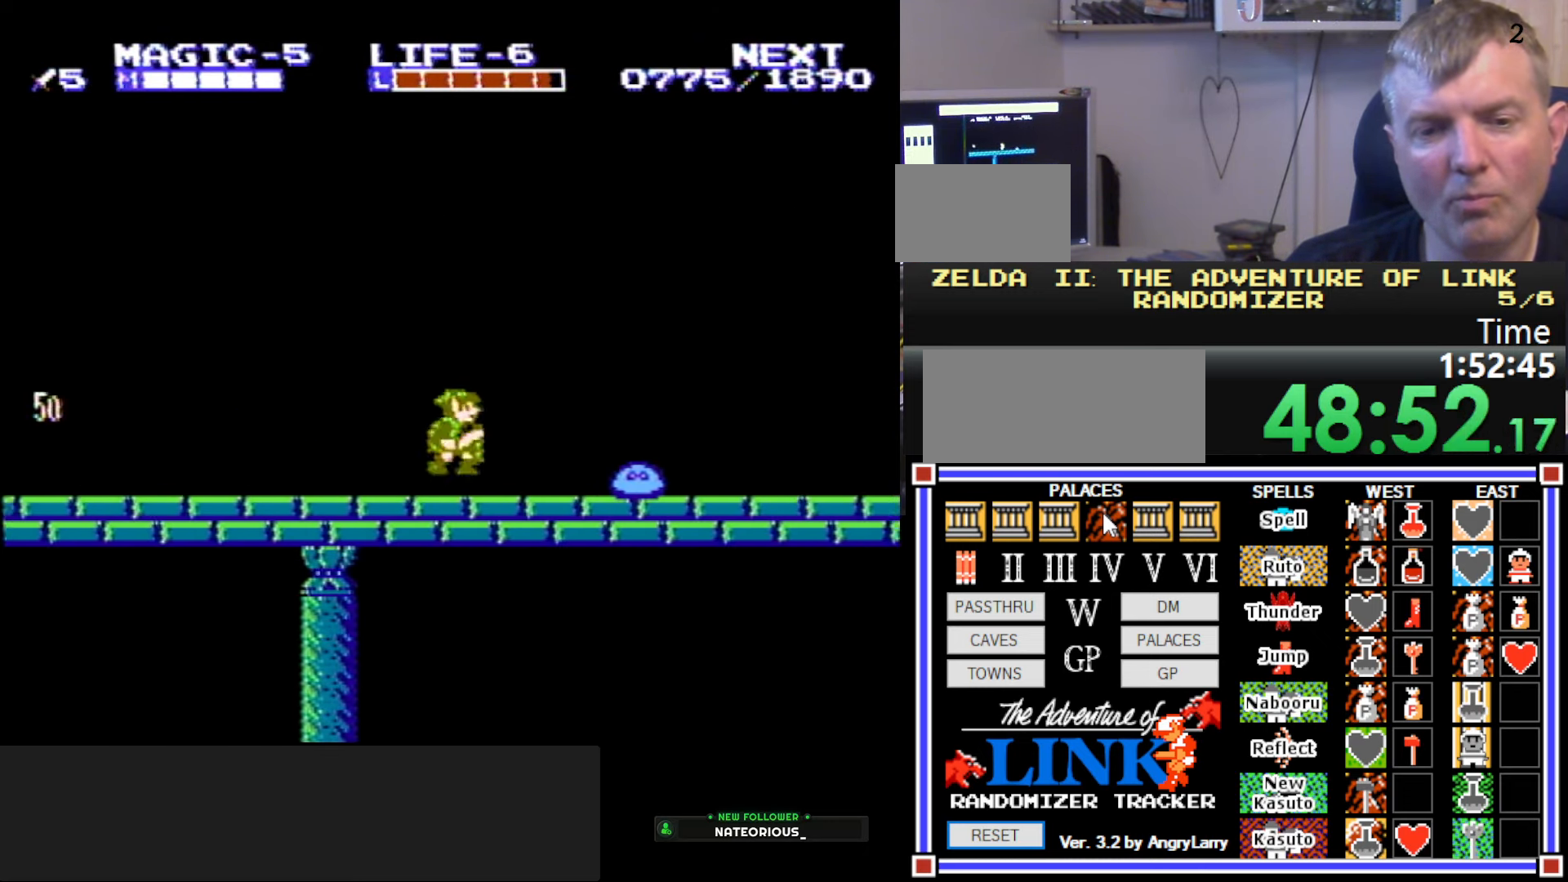
{"buttons": ["DPAD_DOWN", "DPAD_LEFT"], "events": [[266, "A", "up"], [266, "DPAD_DOWN", "down"], [266, "DPAD_RIGHT", "up"], [366, "DPAD_LEFT", "down"]]}
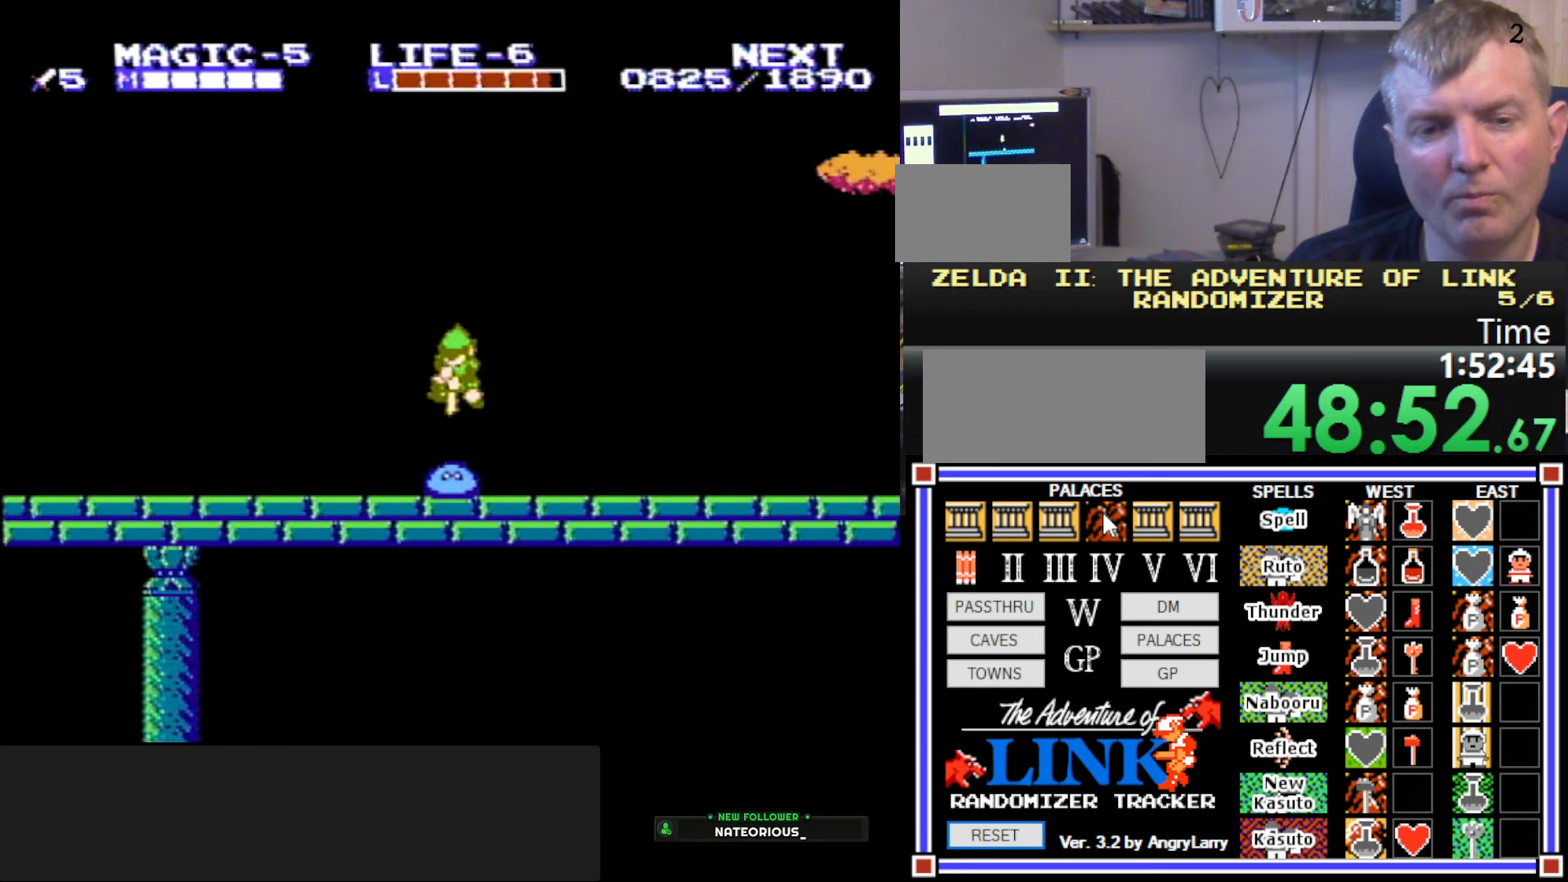
{"buttons": ["DPAD_RIGHT"], "events": [[33, "DPAD_LEFT", "up"], [116, "DPAD_RIGHT", "down"], [133, "DPAD_DOWN", "up"], [166, "DPAD_RIGHT", "up"], [266, "DPAD_RIGHT", "down"]]}
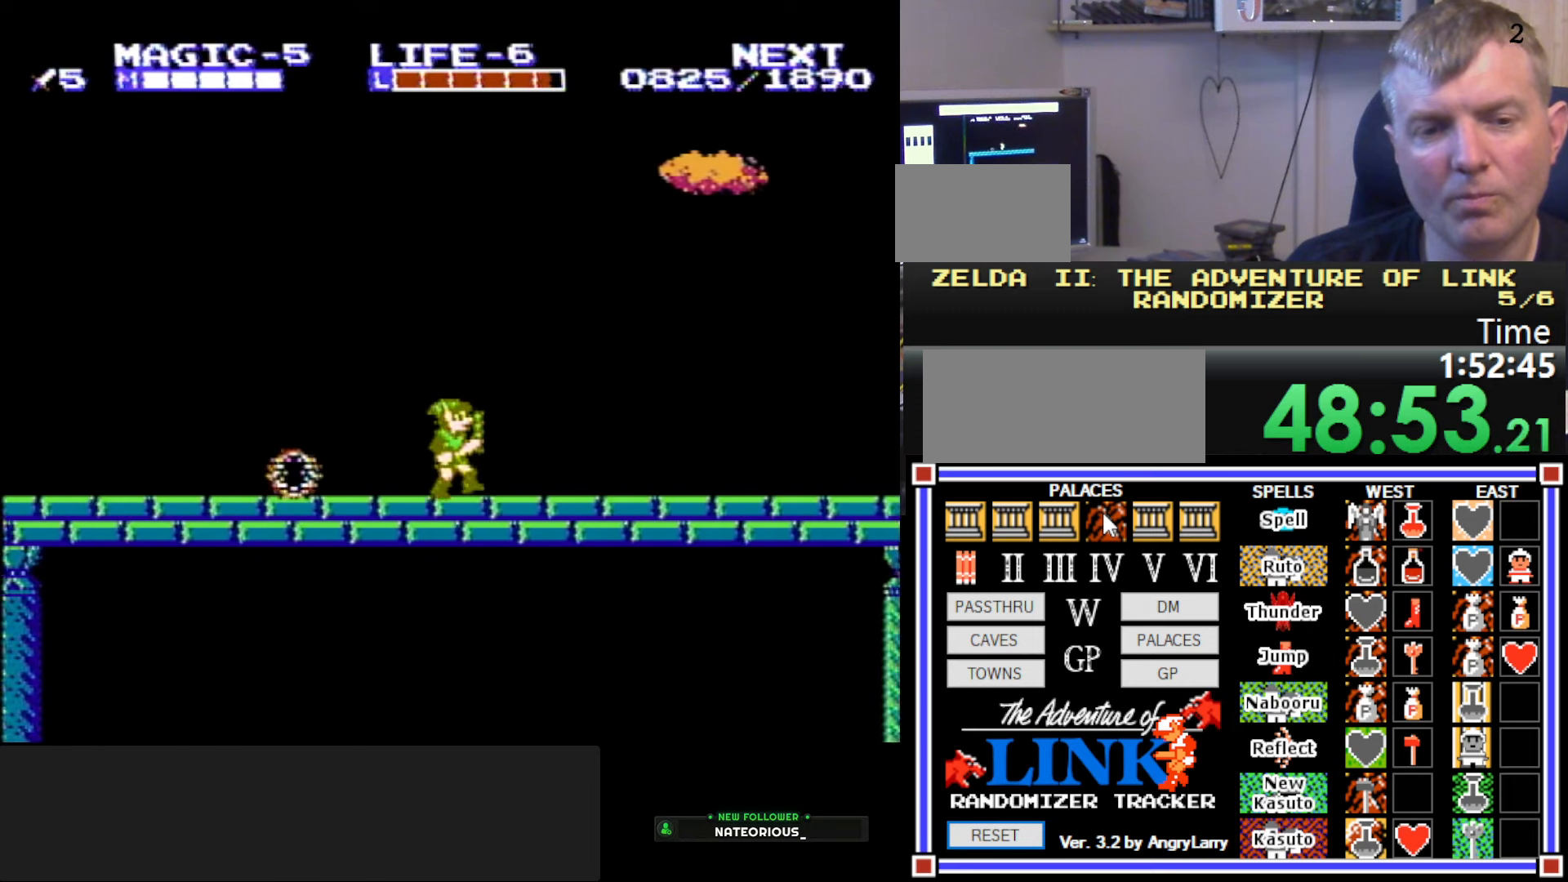
{"buttons": ["DPAD_RIGHT"], "events": []}
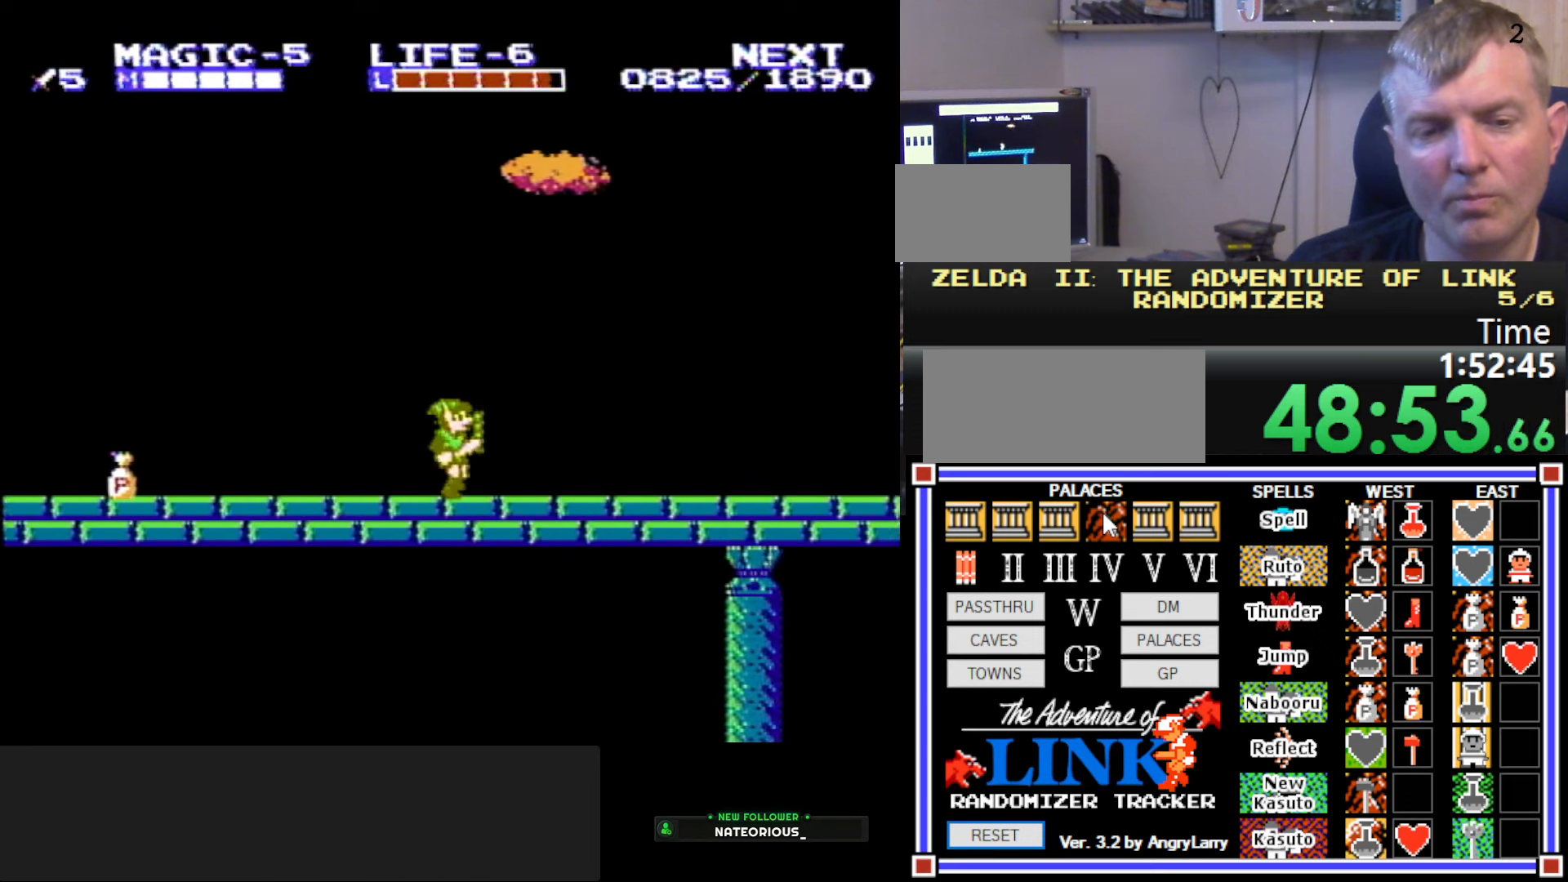
{"buttons": ["DPAD_RIGHT"], "events": []}
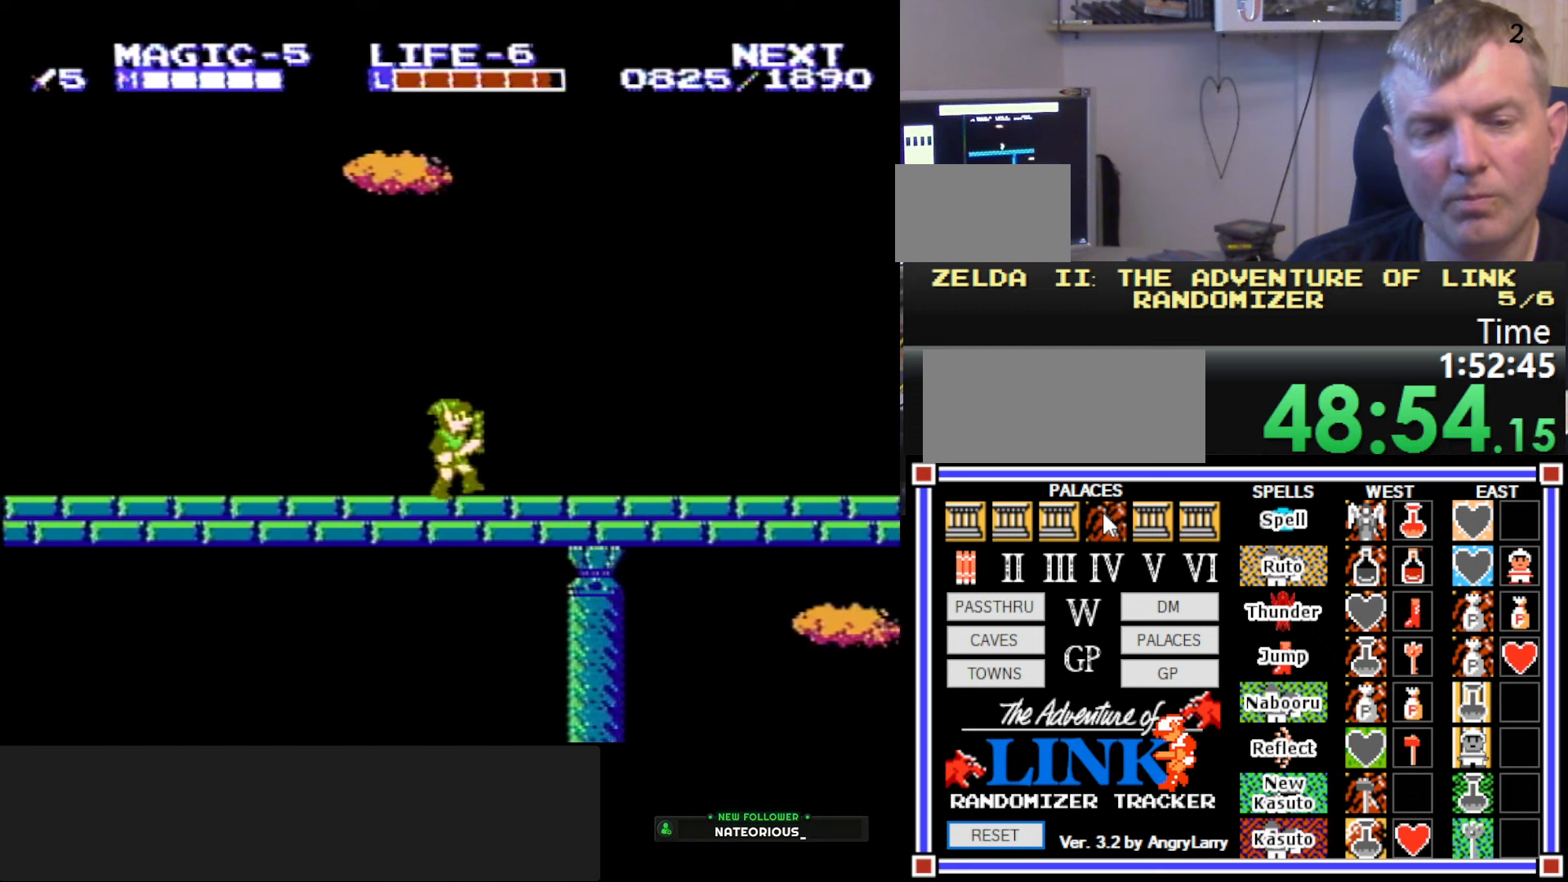
{"buttons": ["DPAD_RIGHT"], "events": []}
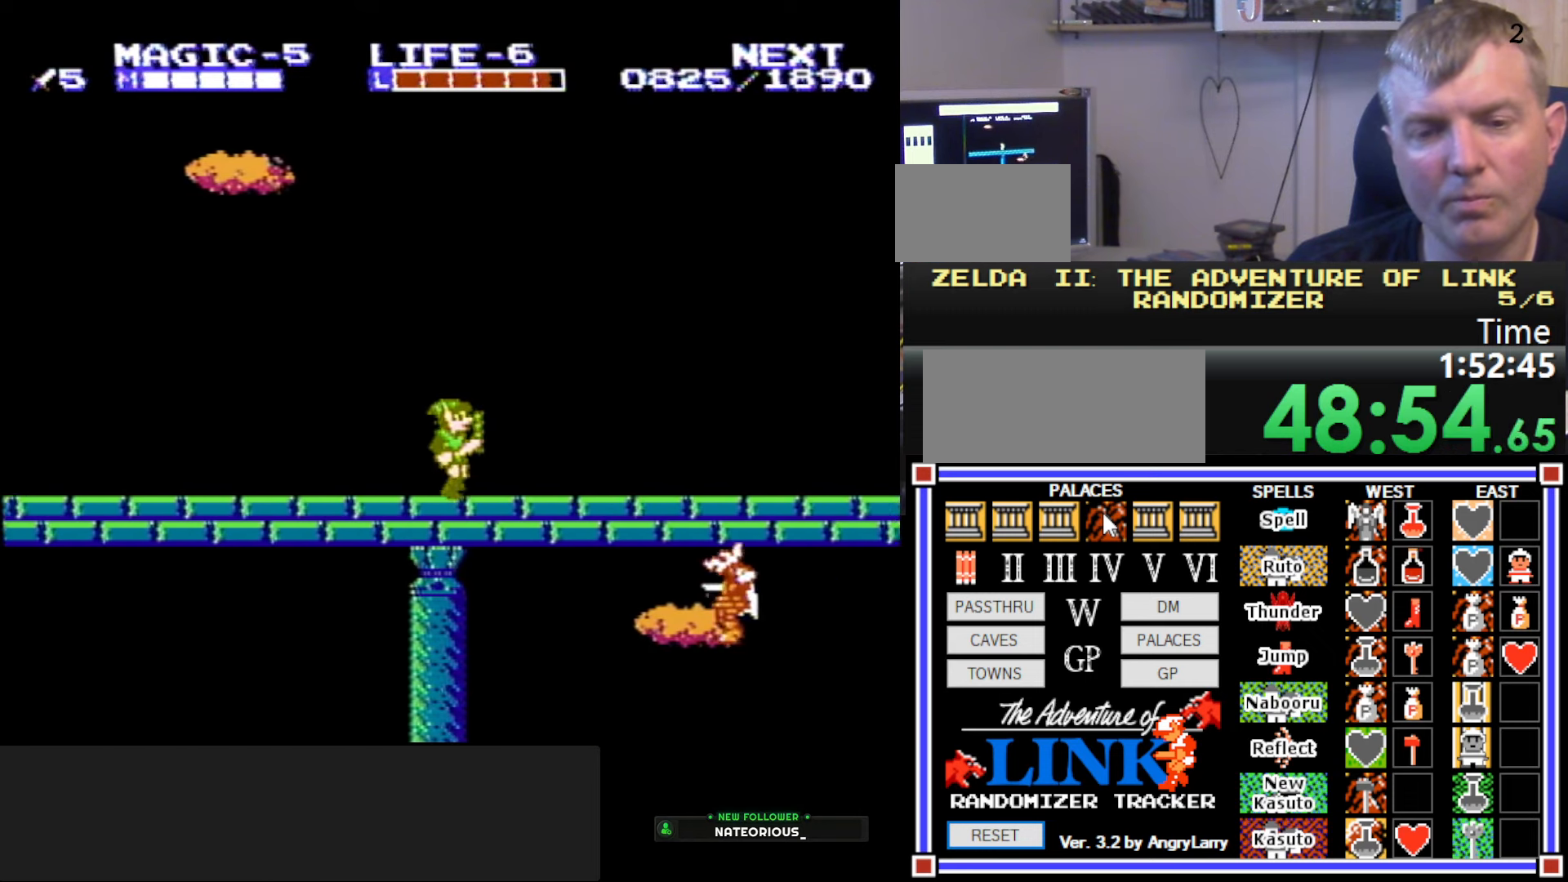
{"buttons": ["DPAD_RIGHT"], "events": []}
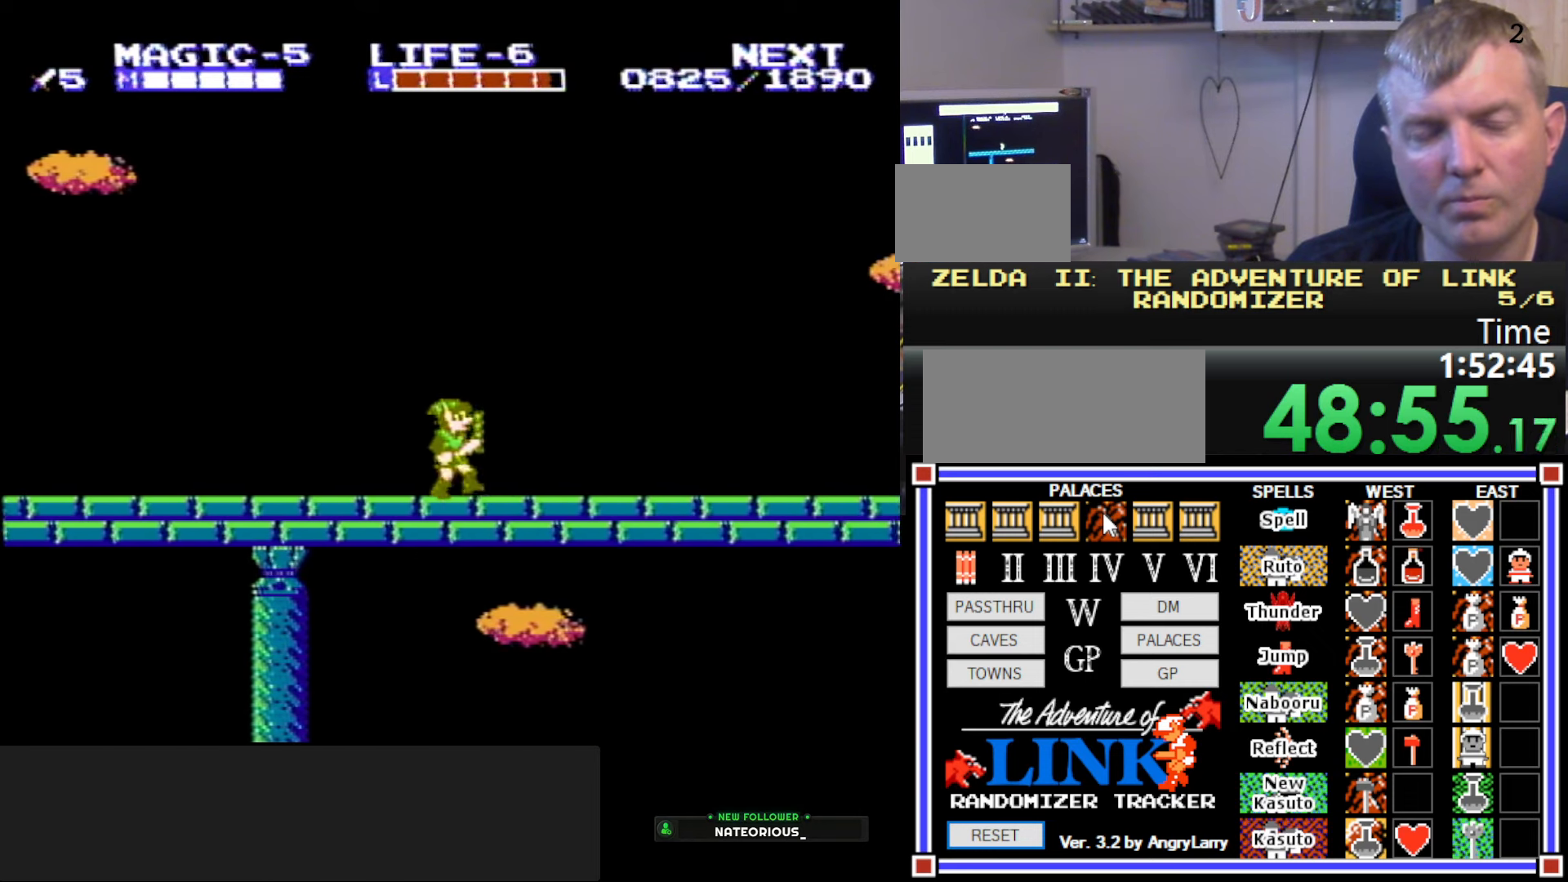
{"buttons": ["DPAD_RIGHT"], "events": []}
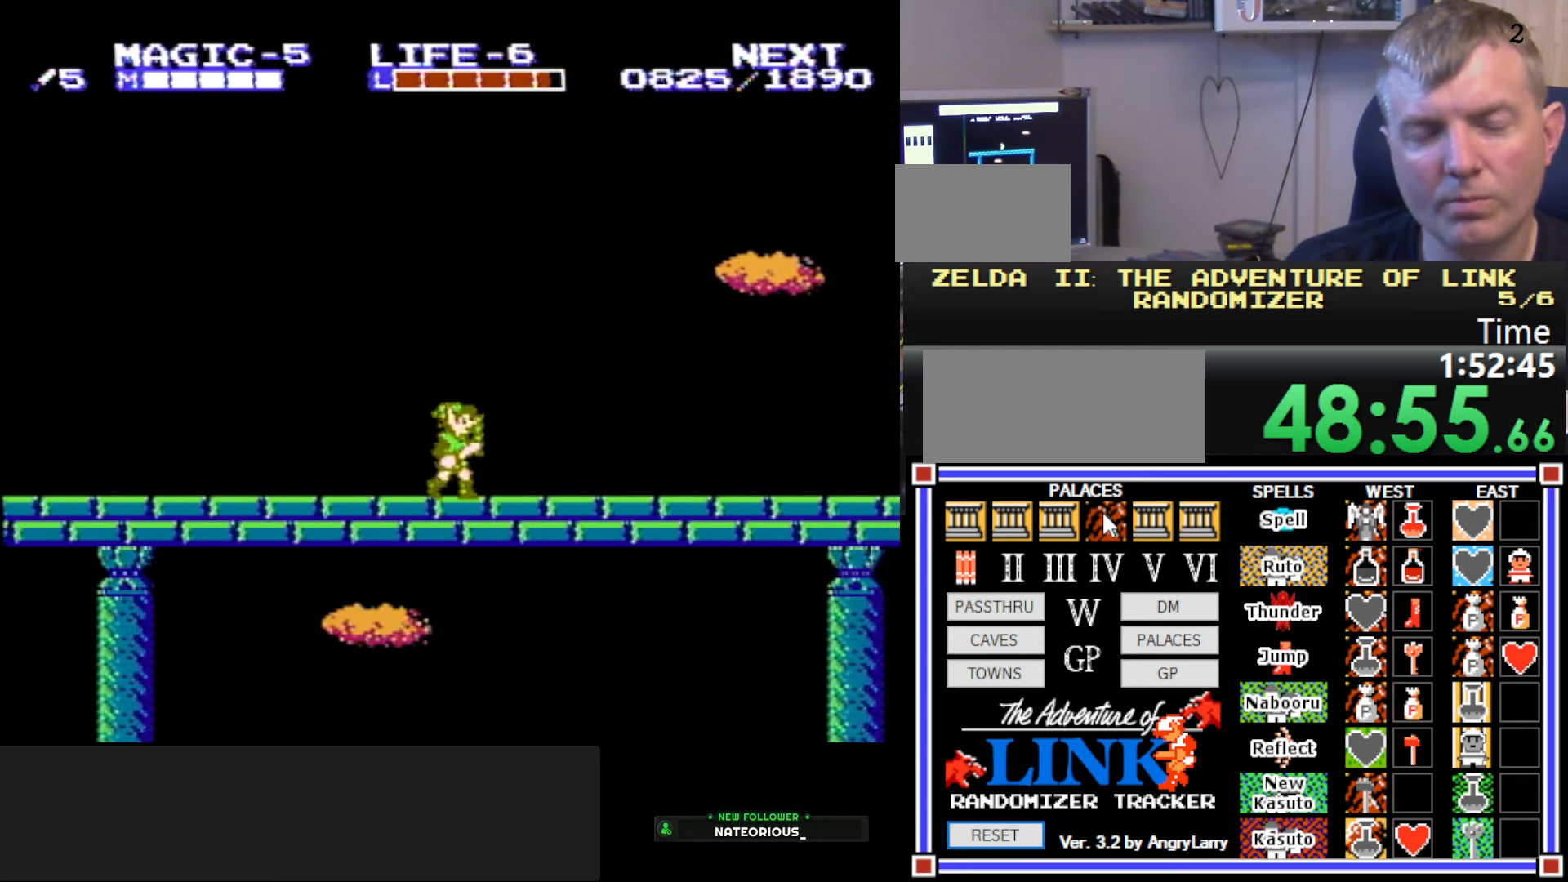
{"buttons": ["DPAD_RIGHT"], "events": []}
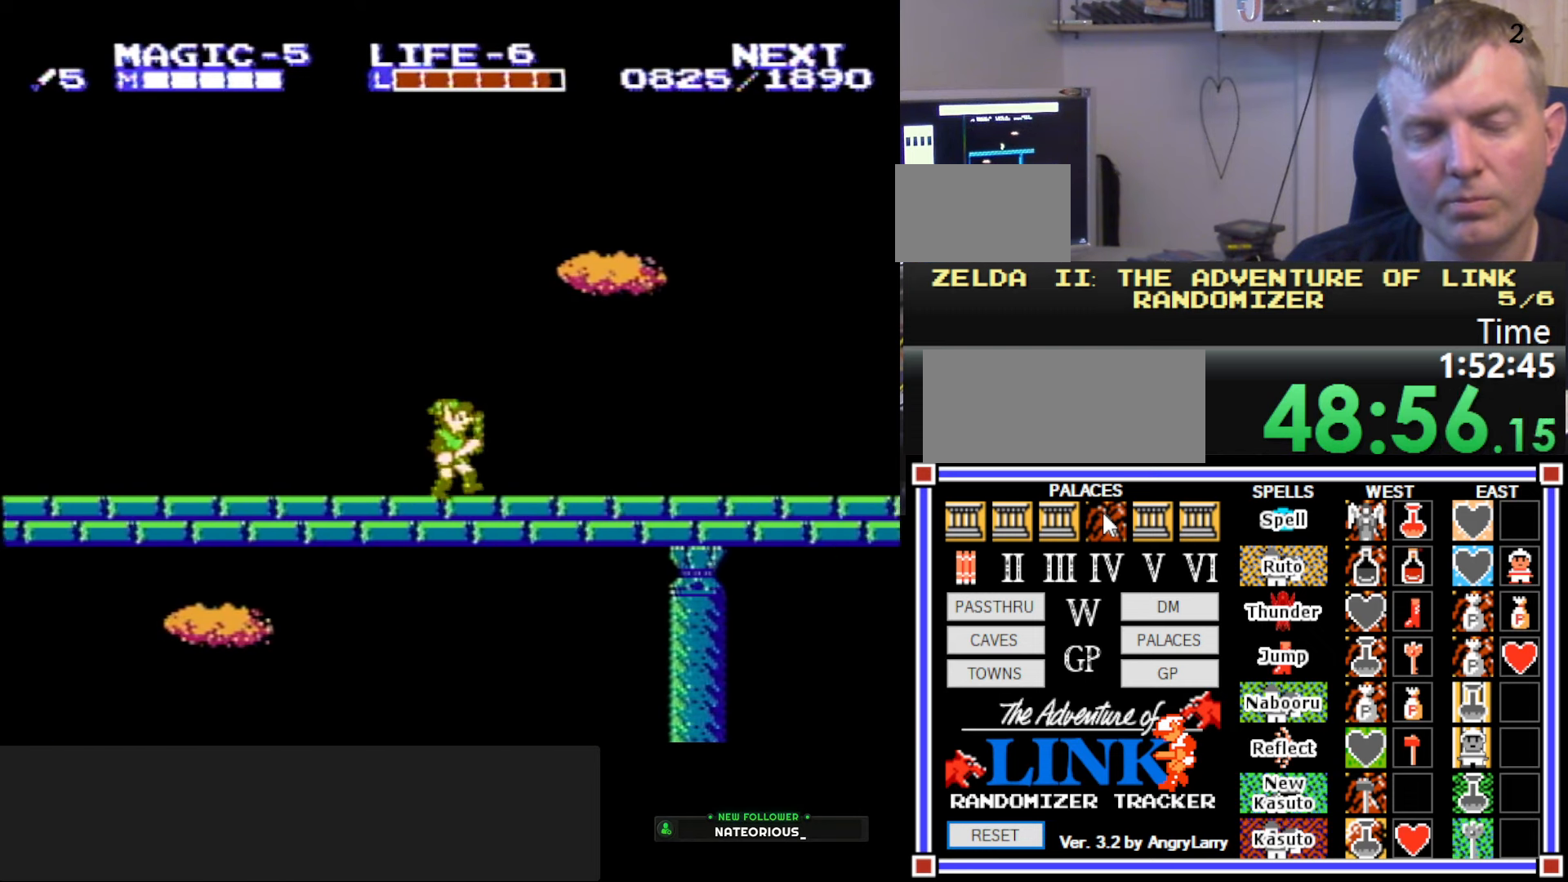
{"buttons": ["DPAD_RIGHT"], "events": []}
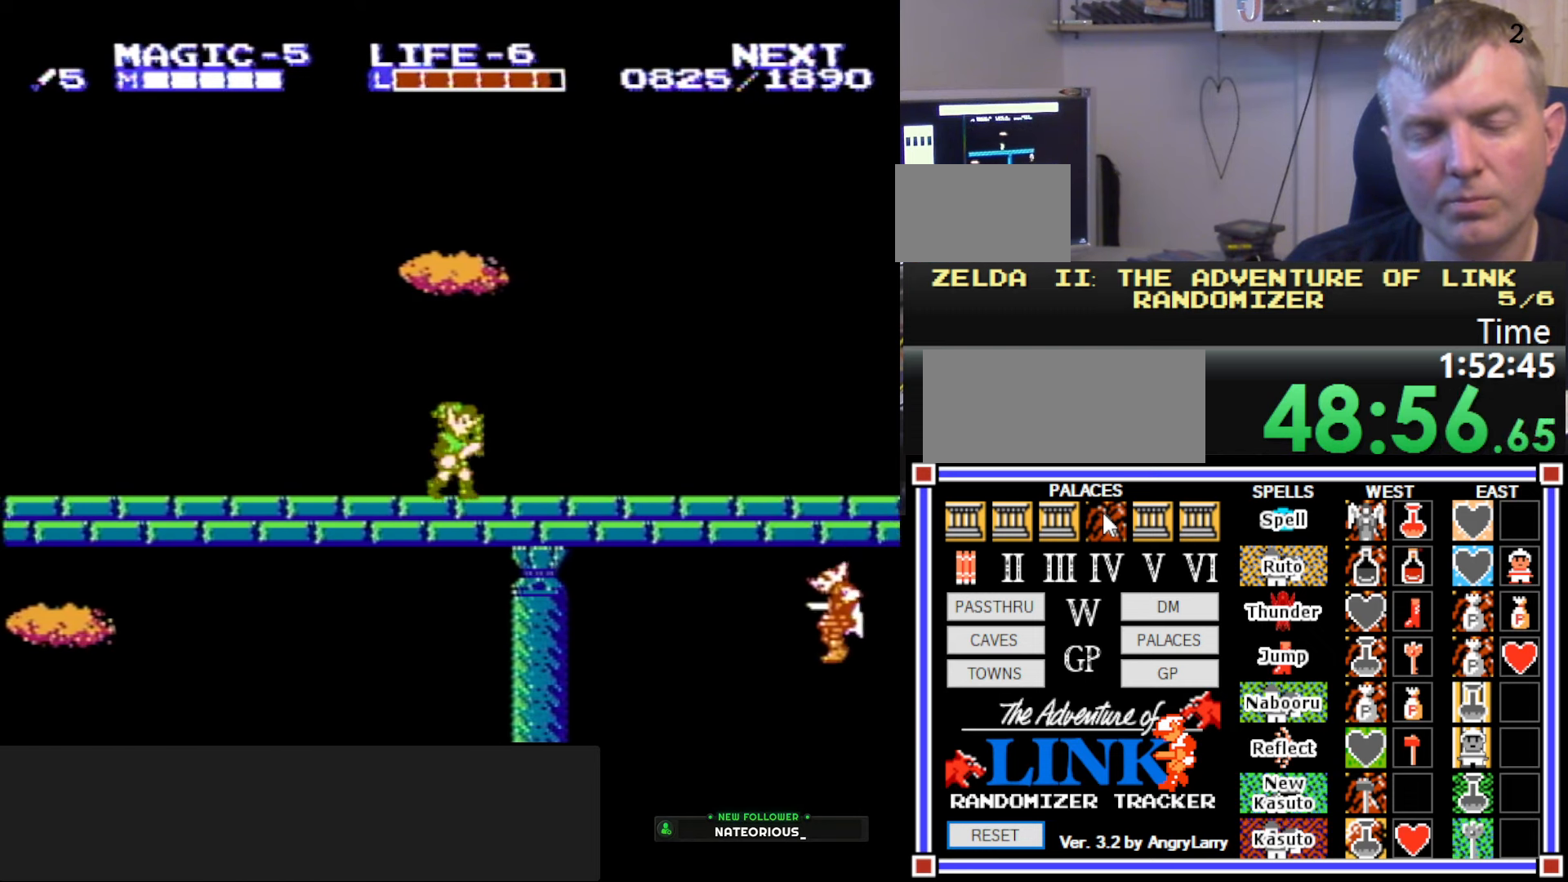
{"buttons": ["A", "DPAD_RIGHT"], "events": [[500, "A", "down"]]}
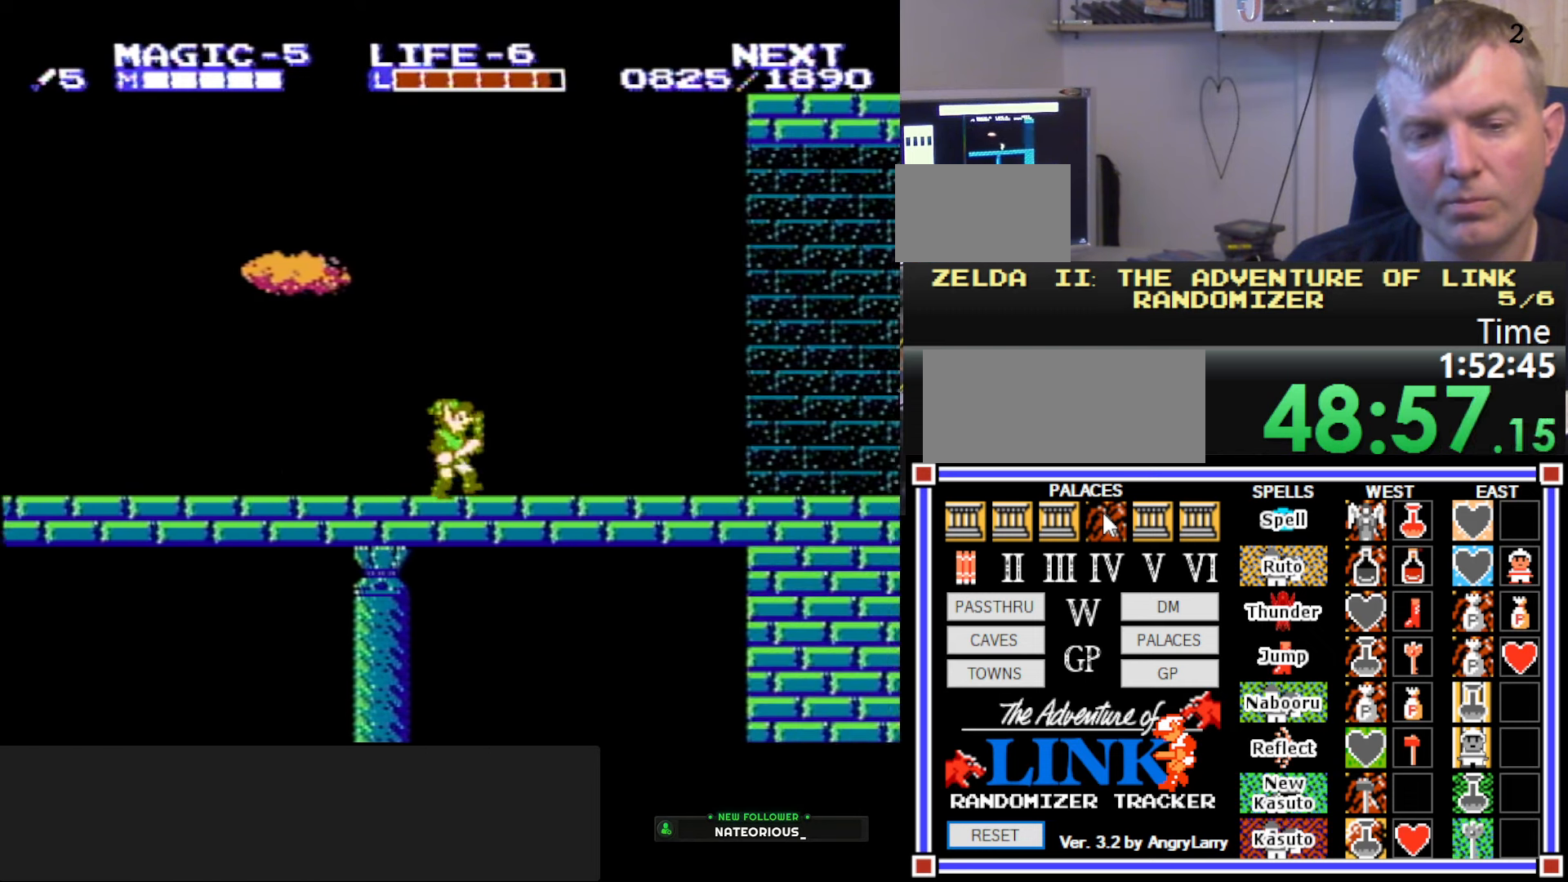
{"buttons": ["DPAD_RIGHT"], "events": [[66, "DPAD_DOWN", "down"], [100, "B", "down"], [100, "DPAD_RIGHT", "up"], [133, "A", "up"], [300, "DPAD_DOWN", "up"], [300, "DPAD_RIGHT", "down"], [317, "B", "up"]]}
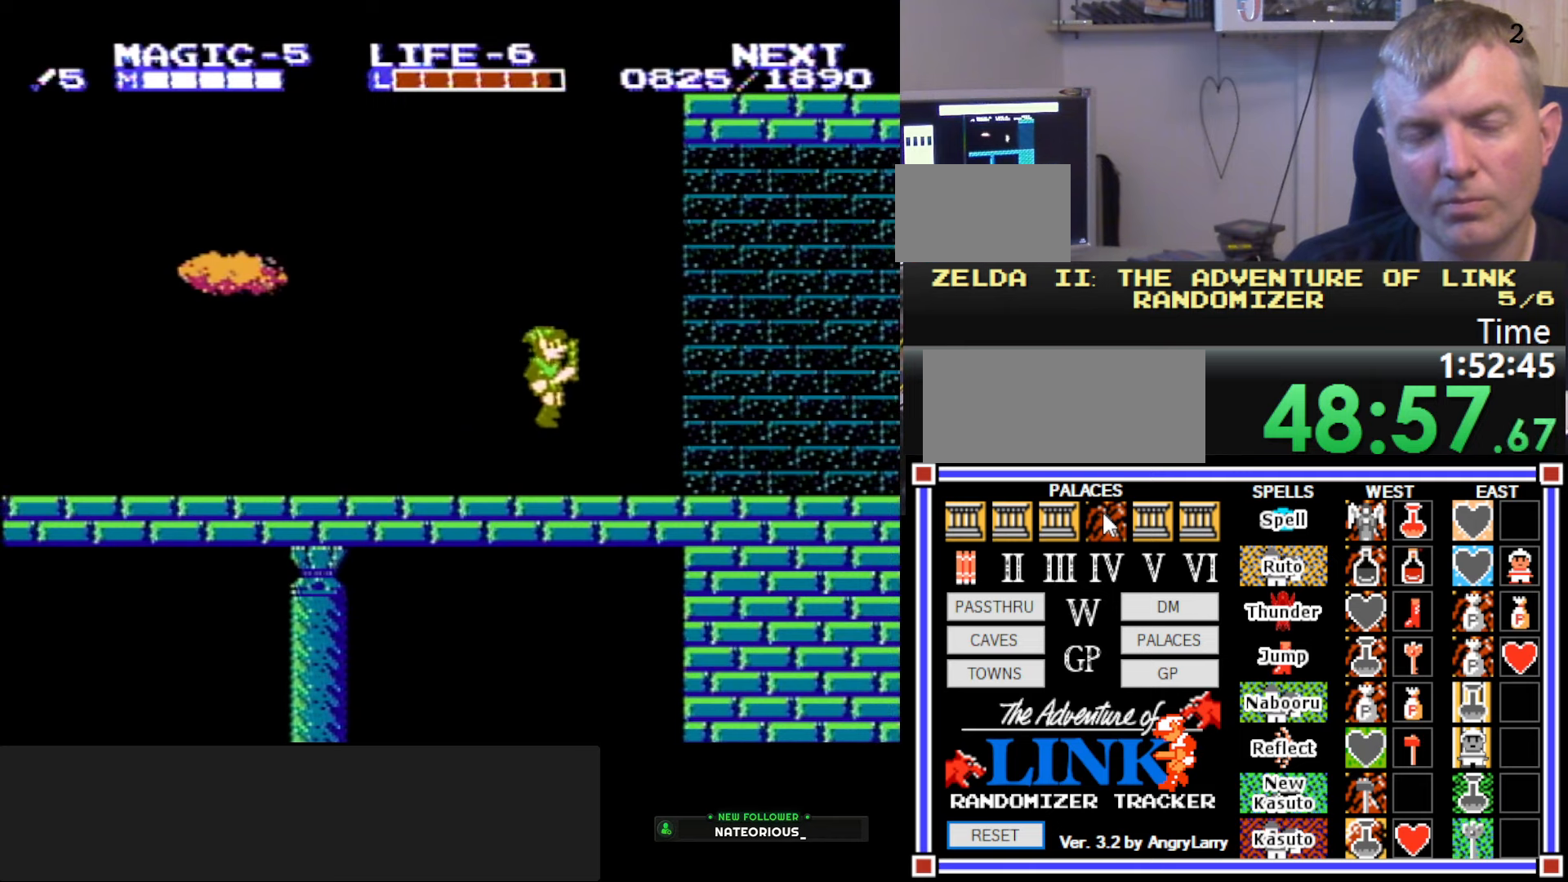
{"buttons": ["DPAD_RIGHT"], "events": [[117, "A", "down"], [250, "B", "down"], [250, "DPAD_DOWN", "down"], [267, "DPAD_RIGHT", "up"], [300, "A", "up"], [383, "B", "up"], [383, "DPAD_RIGHT", "down"], [417, "DPAD_DOWN", "up"]]}
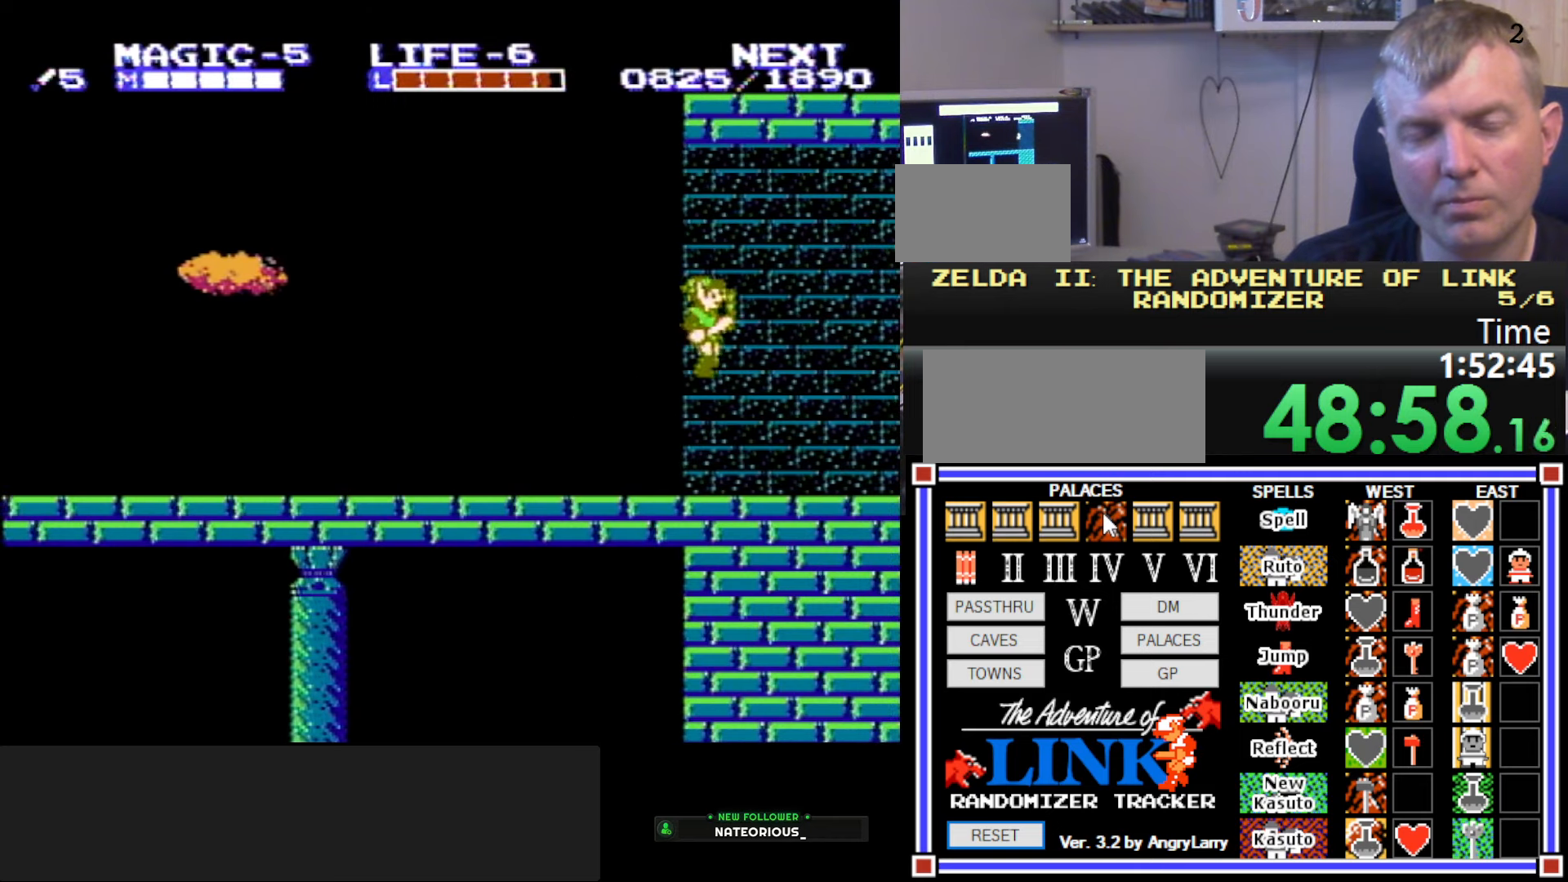
{"buttons": [], "events": [[283, "A", "down"], [367, "B", "down"], [433, "A", "up"], [450, "B", "up"], [483, "DPAD_RIGHT", "up"]]}
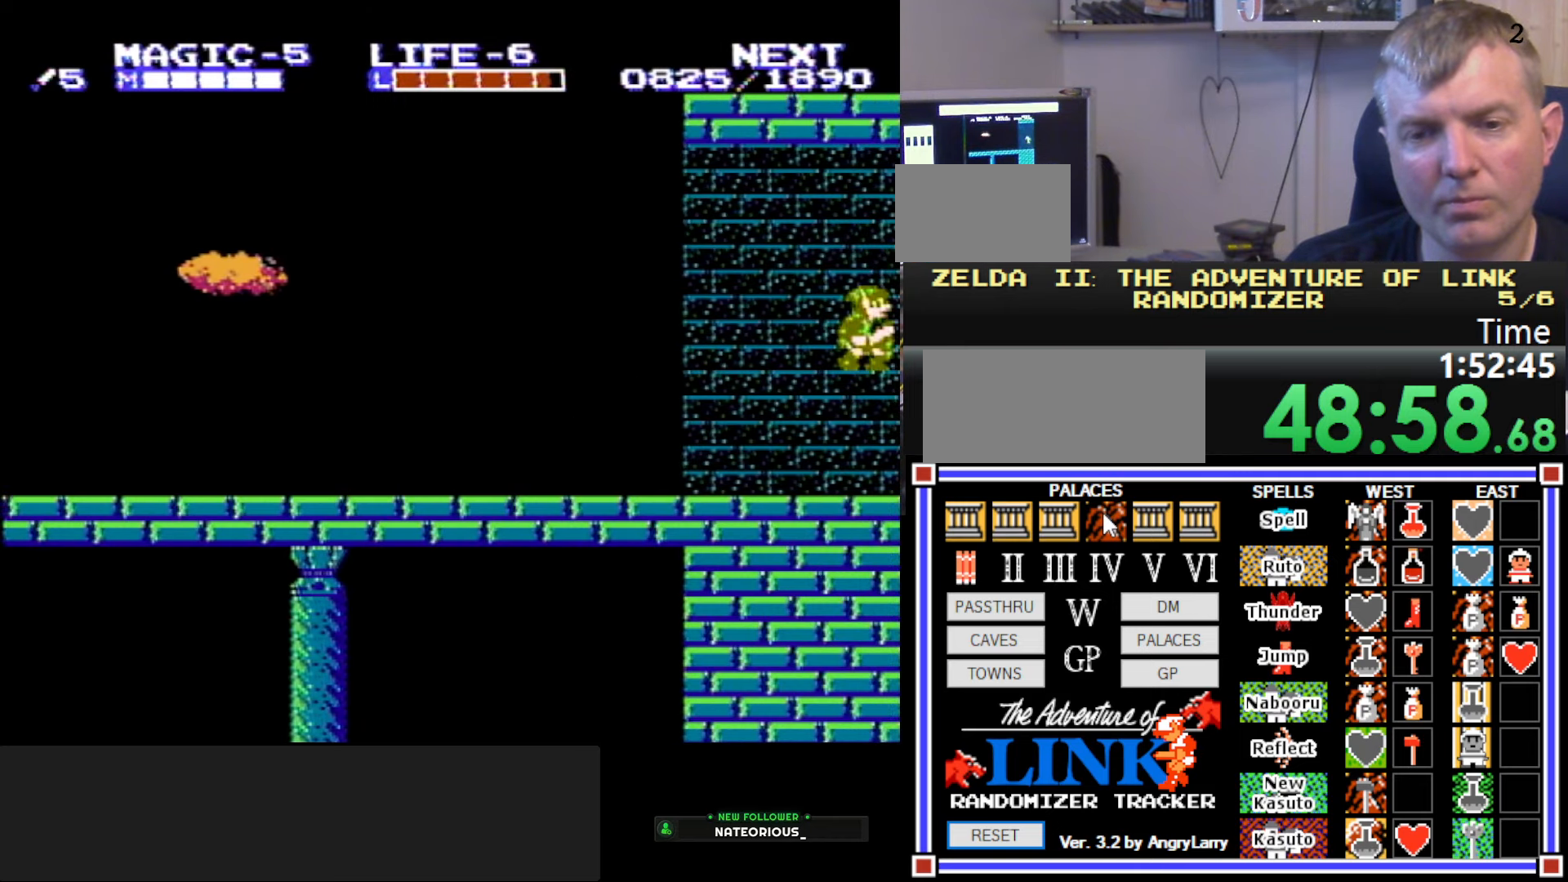
{"buttons": ["DPAD_RIGHT"], "events": [[150, "DPAD_RIGHT", "down"]]}